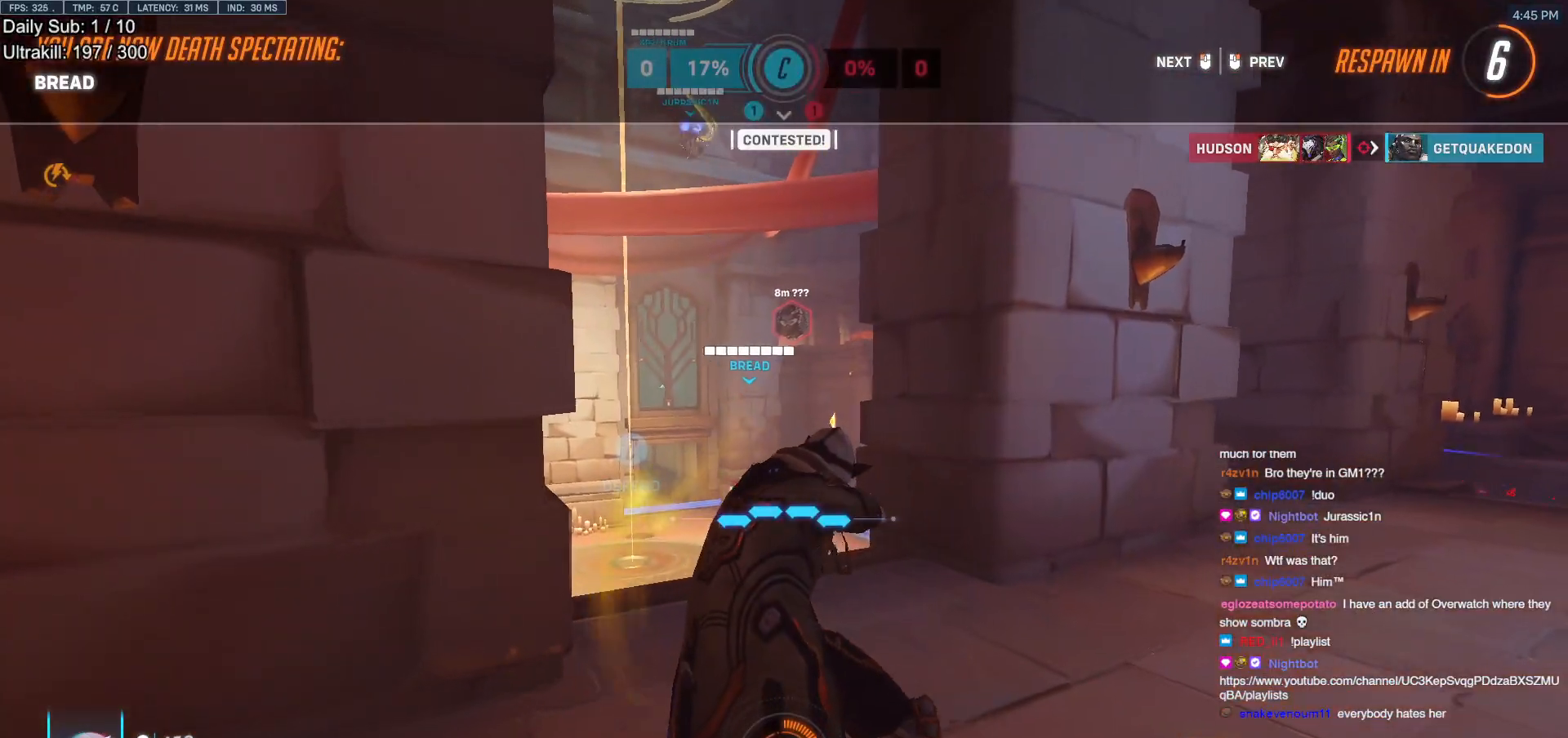
Gameplay with keyboard and mouse; each line is a JSON object with the keys and mouse buttons held at the frame after it. "events" lists presses ("down") and releases ("up") of "a", "ctrl", "d", "e", "f", "melee", "q", "r", "s", "shift", "space", "w", "mouse_left" and "mouse_right" between this image and that frame as [ms after this image, input, new state], when the widget could be followed in between. "mouse_left", "mouse_right" = the "left", "right" buttons of the "mouse" list. No other keys are recorded. Mouse movement is not recorded. Key names are as the overlay labels them; some are game actions (e.g. jump) rather than physical keys.
{"keys": ["w"], "mouse": [], "events": [[183, "mouse_left", "down"], [333, "mouse_left", "up"]]}
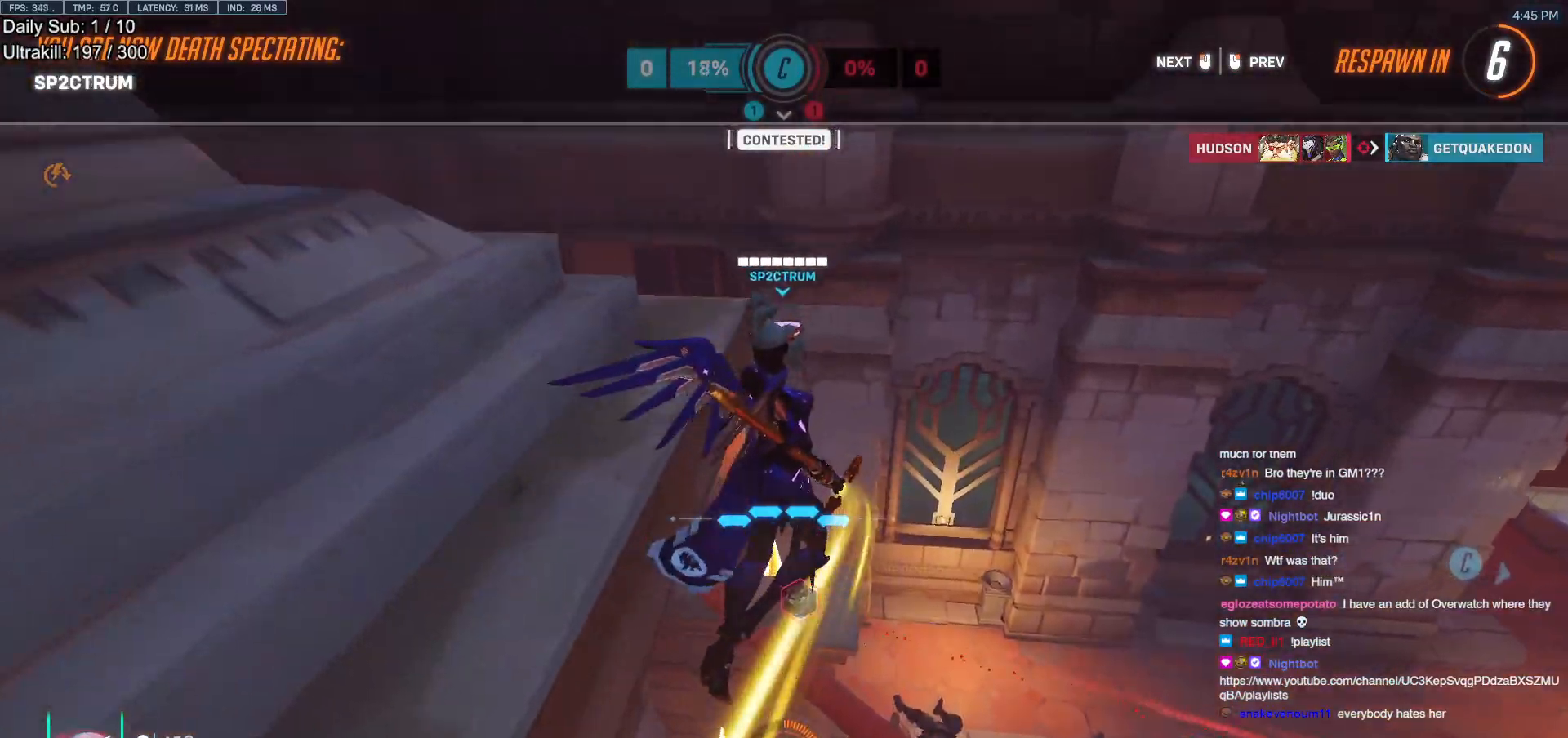
{"keys": ["w"], "mouse": [], "events": [[400, "mouse_right", "down"], [483, "mouse_right", "up"]]}
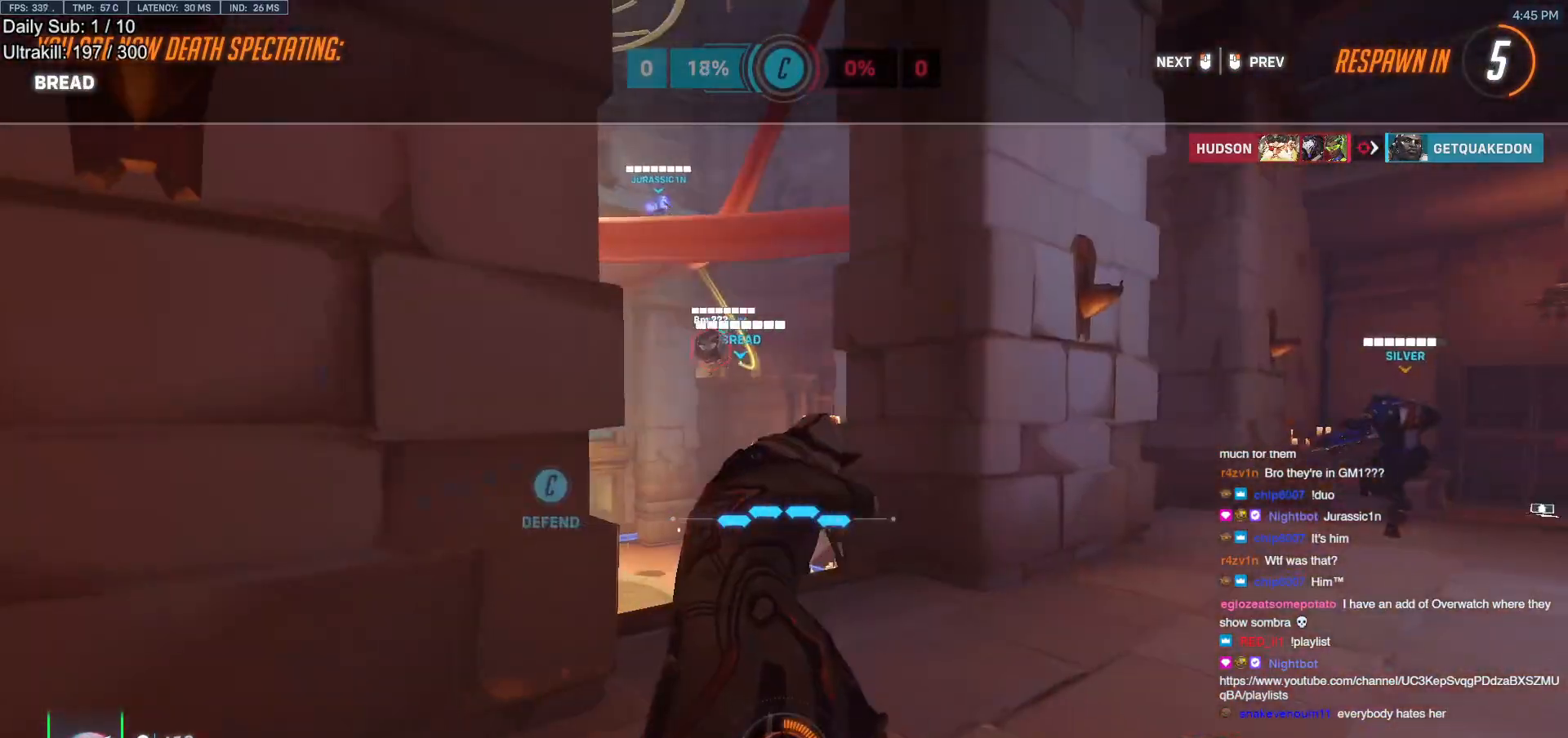
{"keys": ["w"], "mouse": [], "events": []}
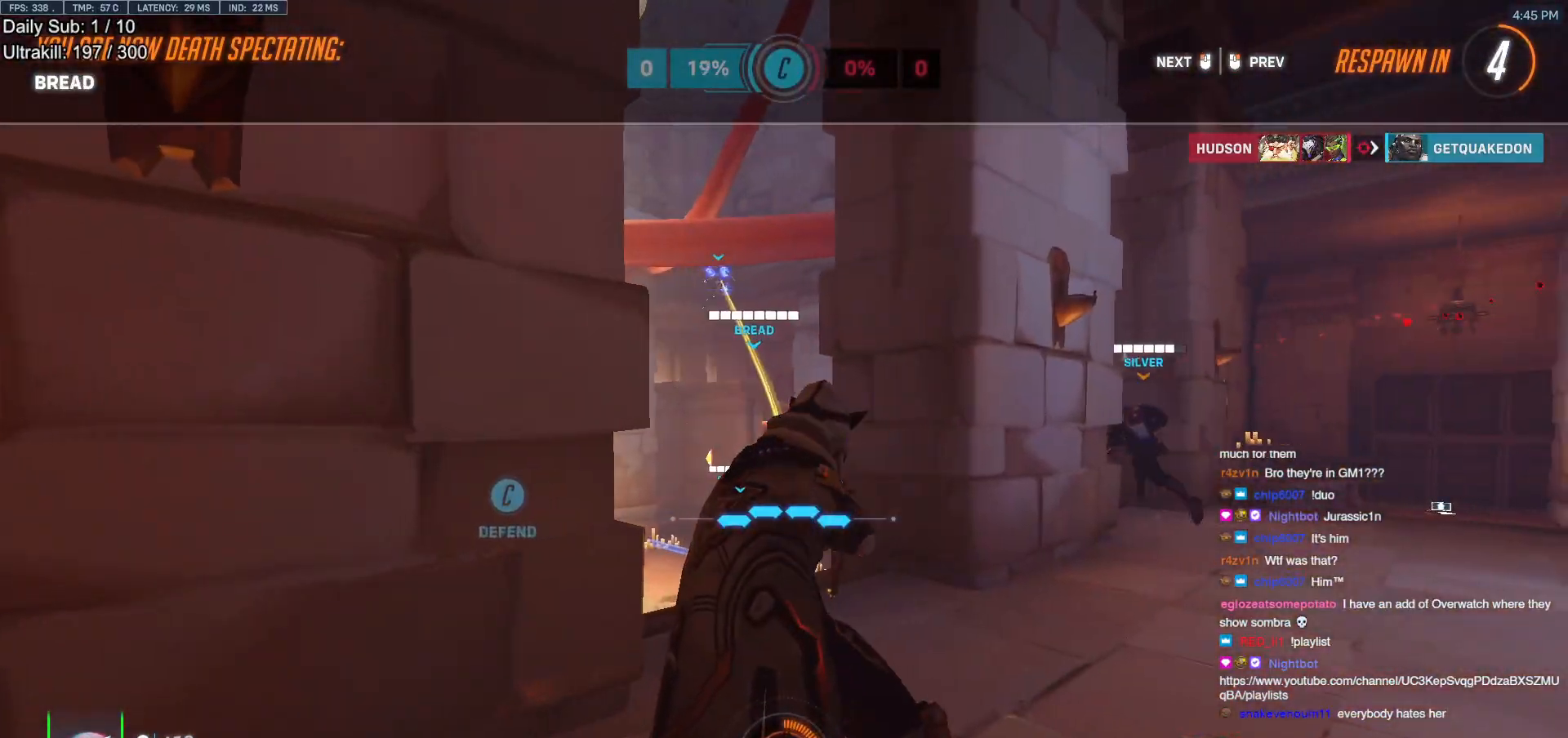
{"keys": ["w"], "mouse": [], "events": []}
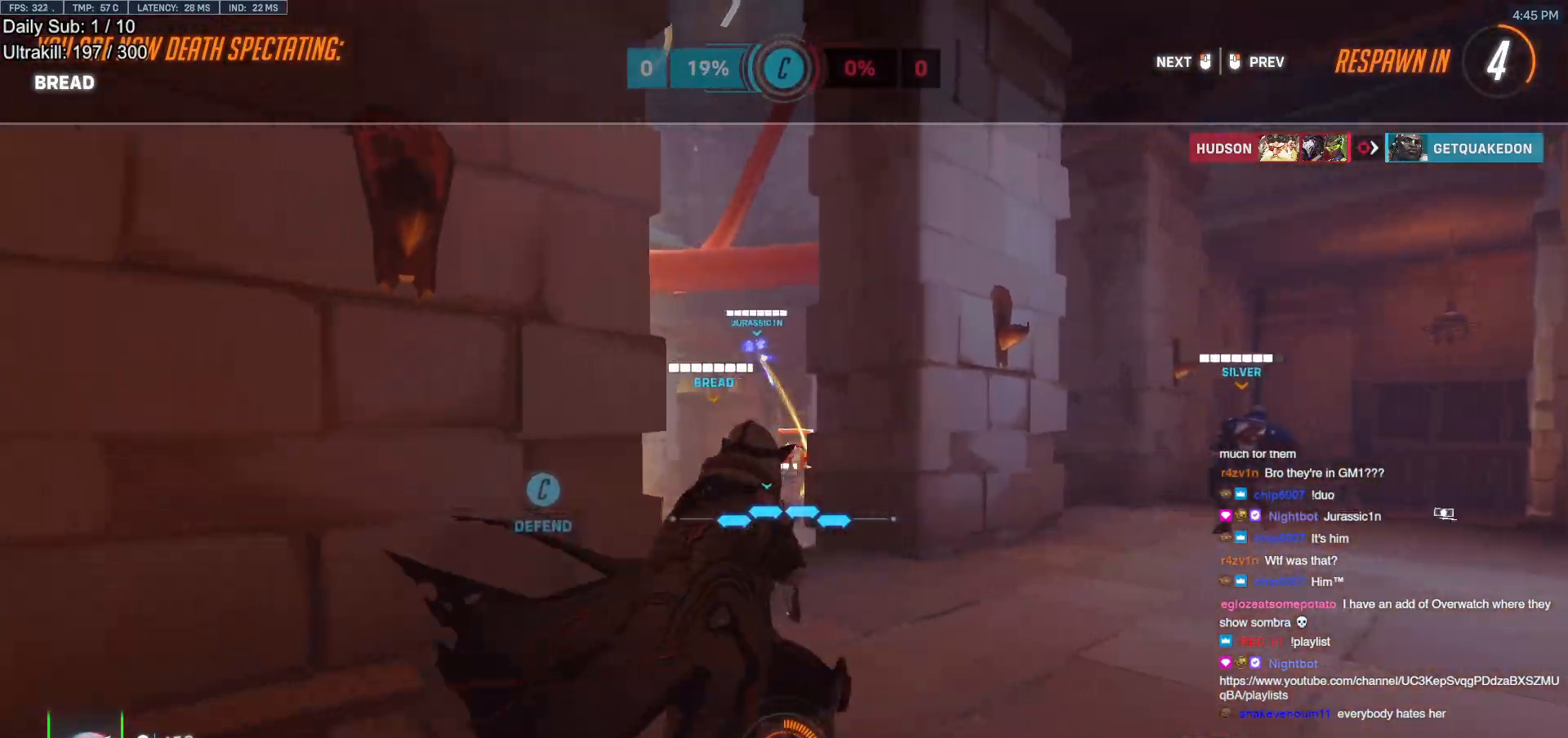
{"keys": ["w"], "mouse": [], "events": []}
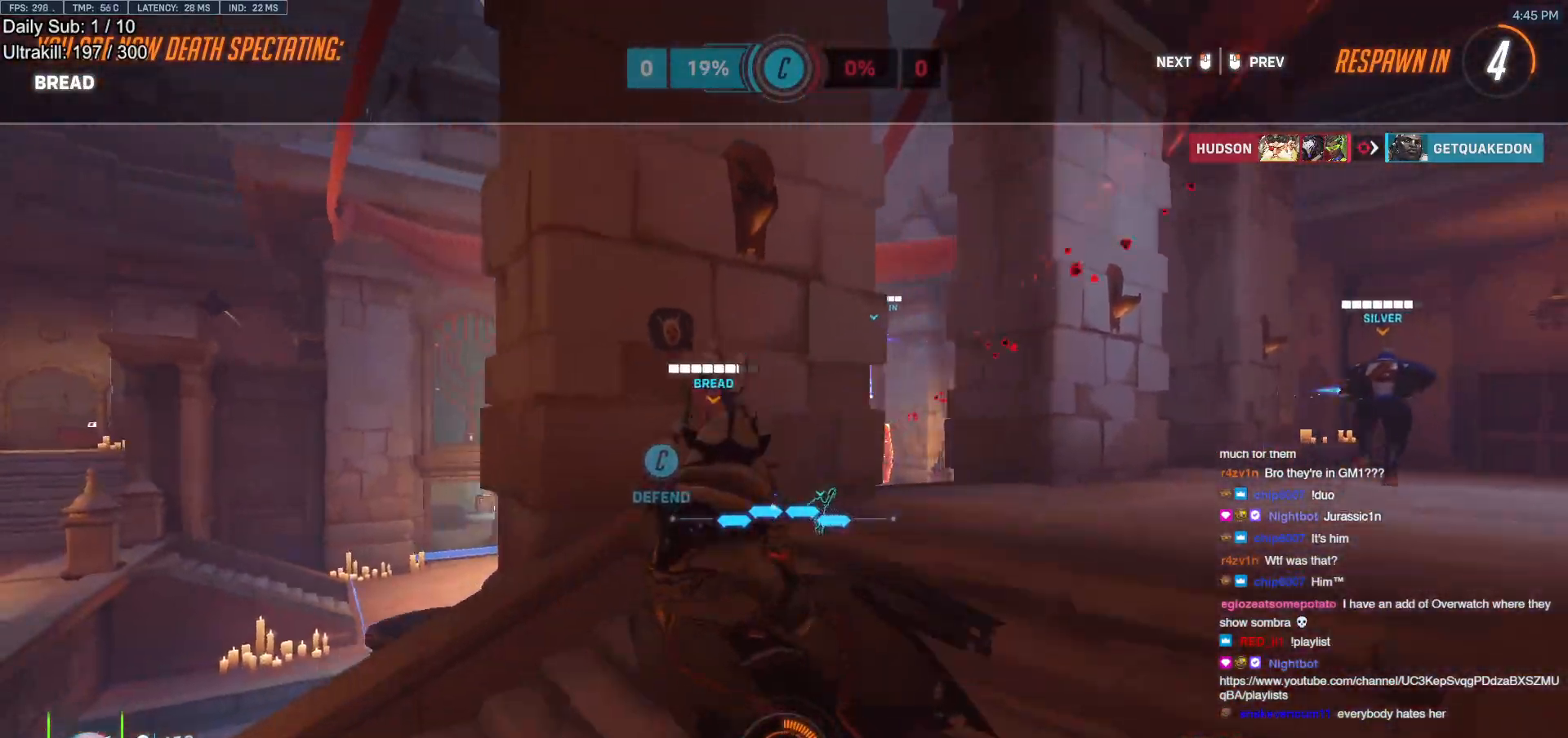
{"keys": ["w"], "mouse": [], "events": []}
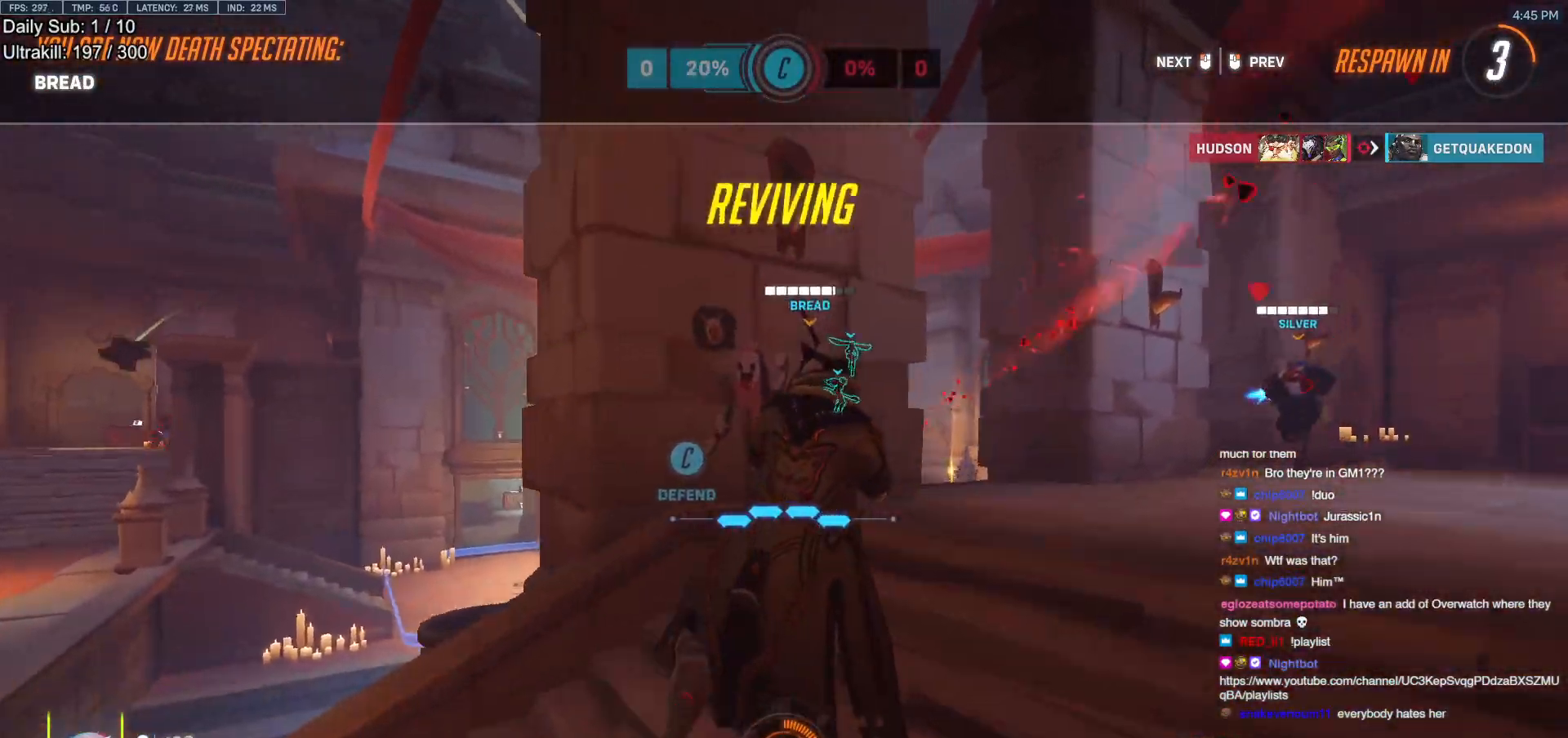
{"keys": ["w"], "mouse": [], "events": [[50, "mouse_left", "down"], [233, "mouse_left", "up"]]}
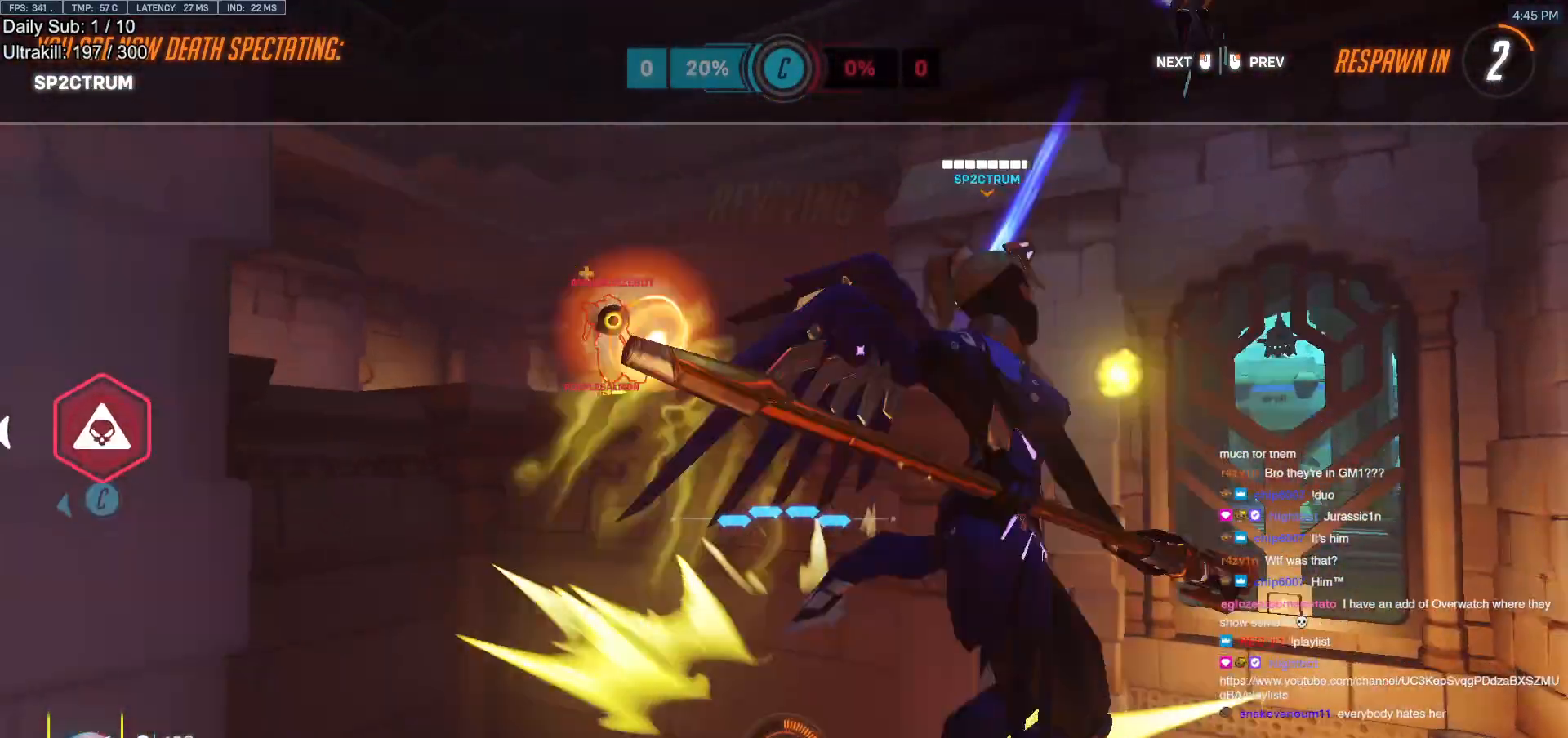
{"keys": ["w"], "mouse": [], "events": []}
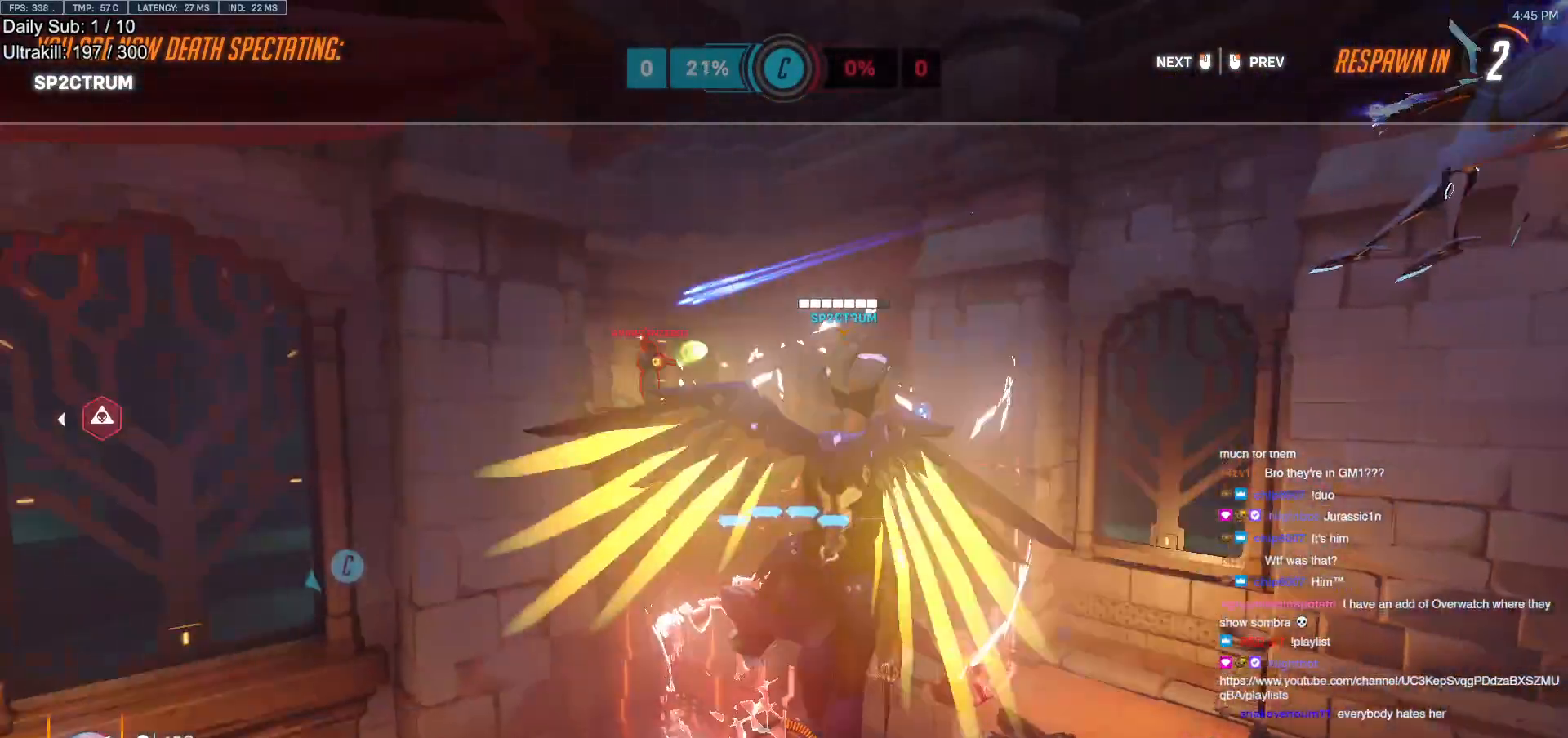
{"keys": ["w"], "mouse": ["left"], "events": [[500, "mouse_left", "down"]]}
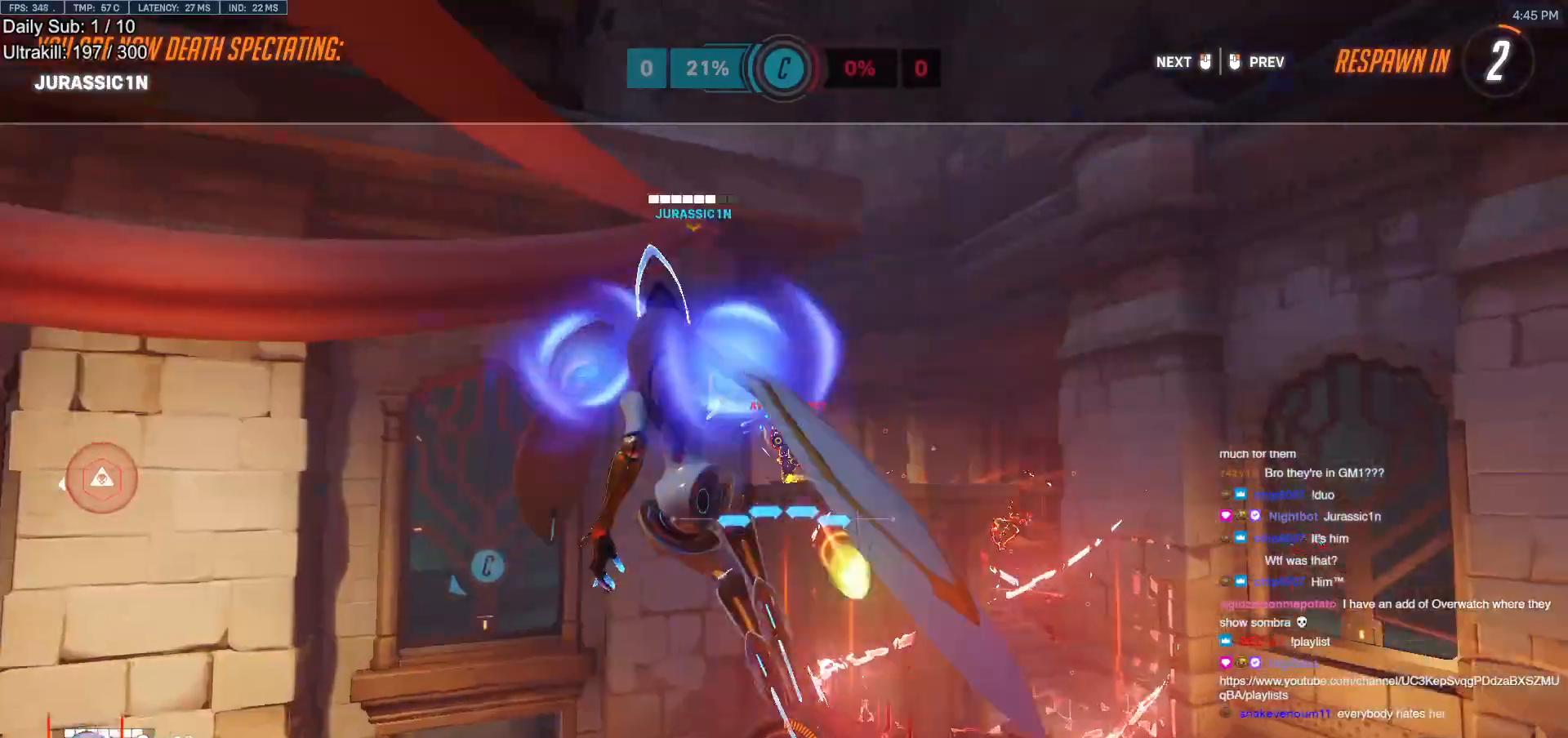
{"keys": ["w"], "mouse": [], "events": [[100, "mouse_left", "up"], [383, "mouse_left", "down"], [467, "mouse_left", "up"]]}
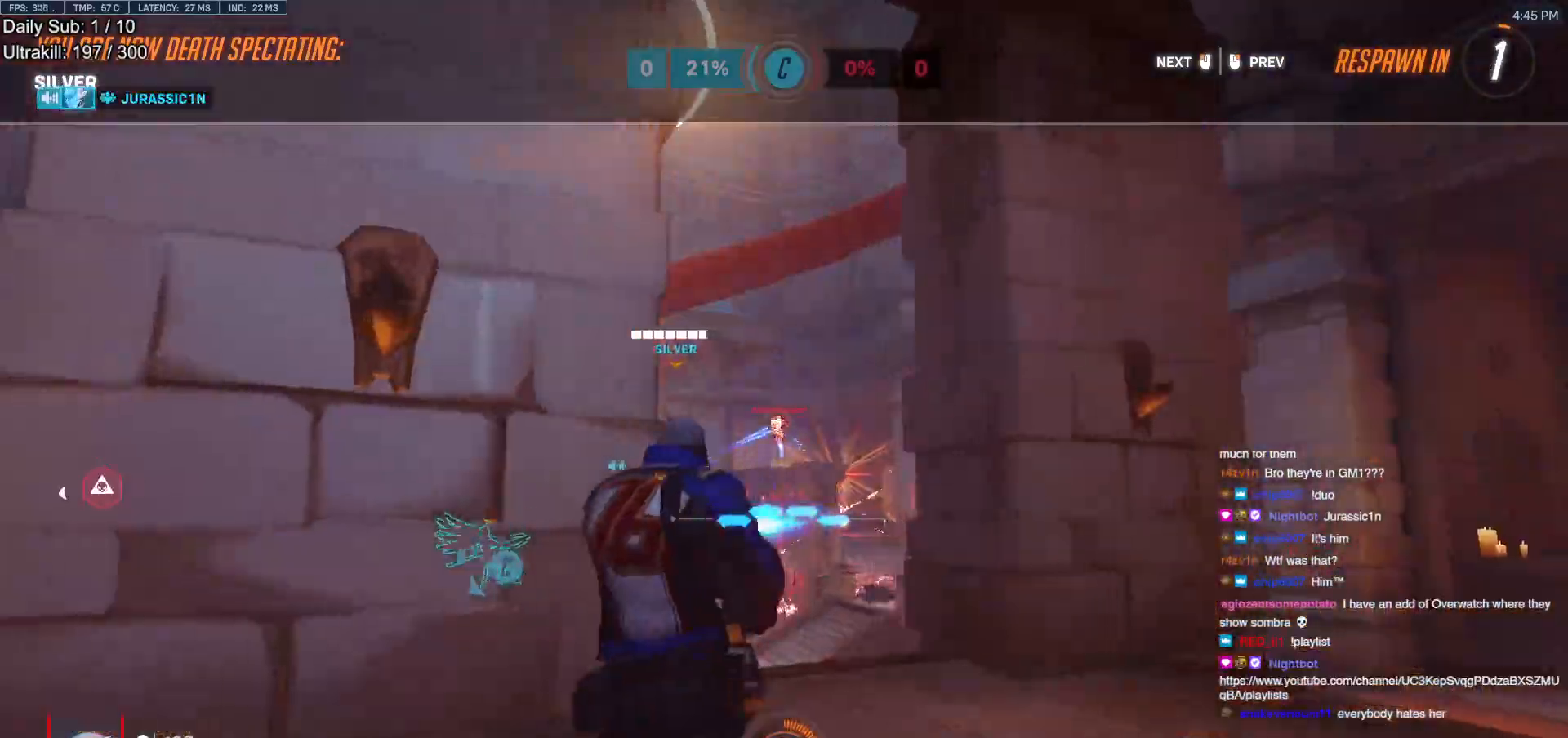
{"keys": ["w"], "mouse": [], "events": [[350, "mouse_left", "down"], [433, "mouse_left", "up"]]}
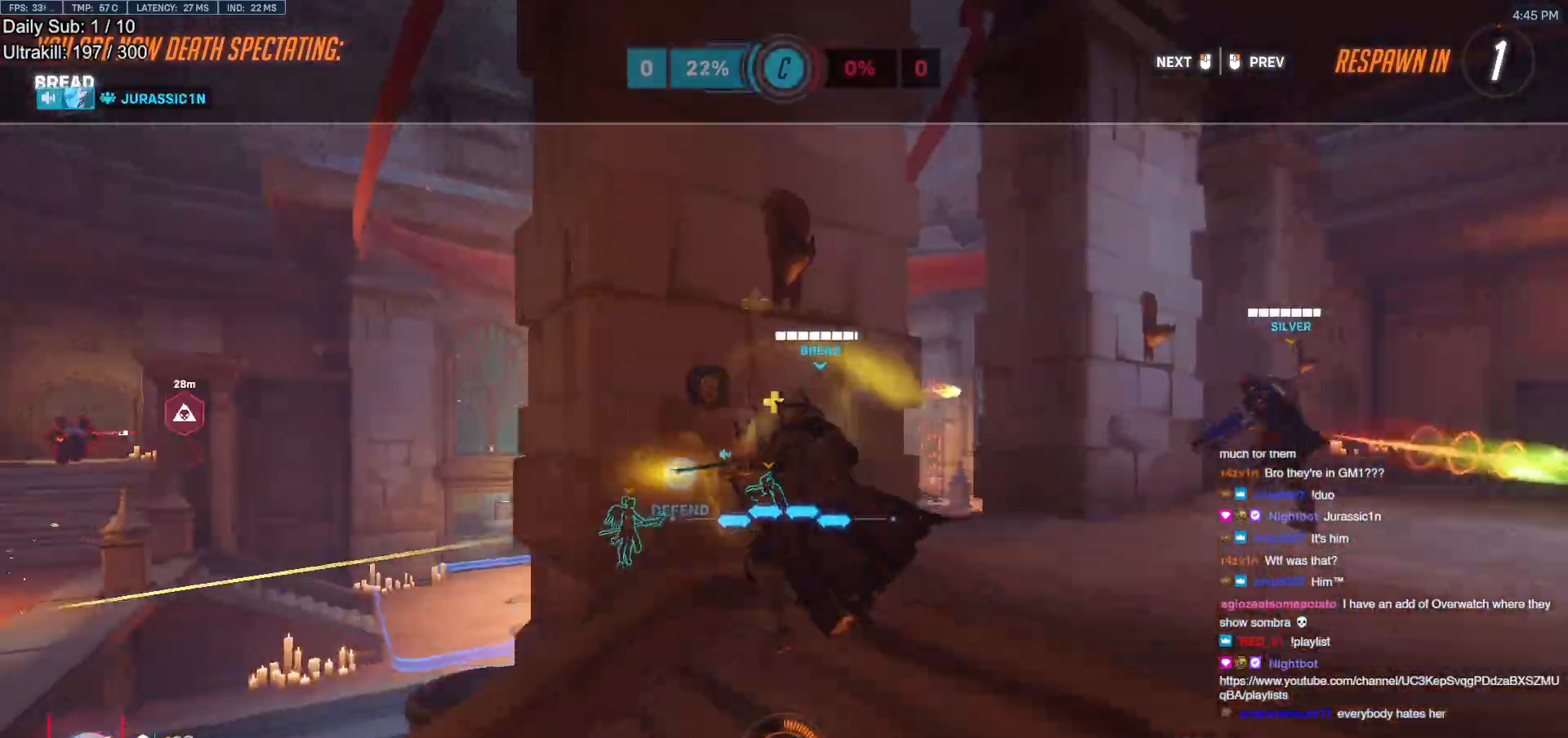
{"keys": ["w"], "mouse": ["right"], "events": [[33, "mouse_left", "down"], [133, "mouse_left", "up"], [500, "mouse_right", "down"]]}
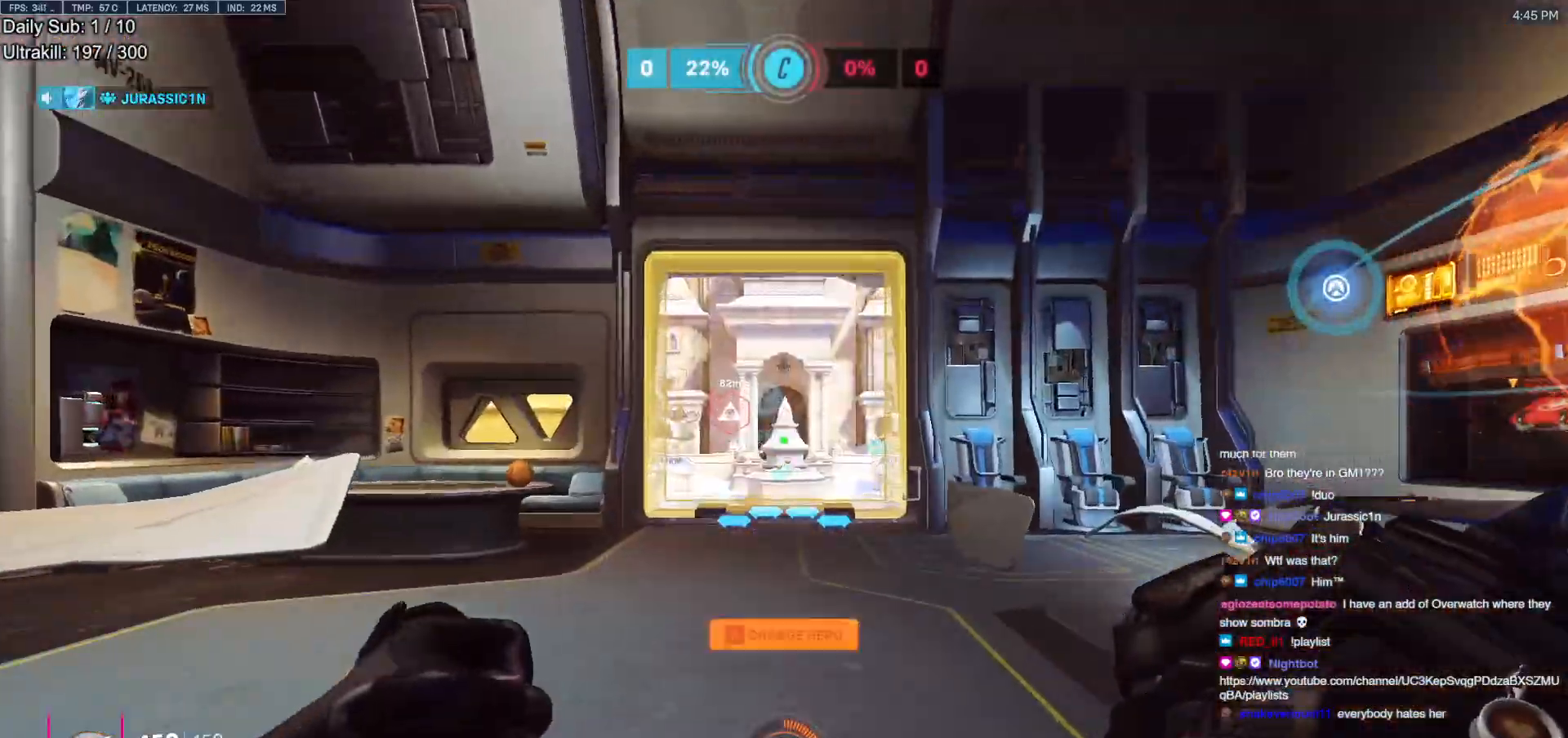
{"keys": ["w"], "mouse": ["right"], "events": [[100, "space", "down"], [183, "space", "up"]]}
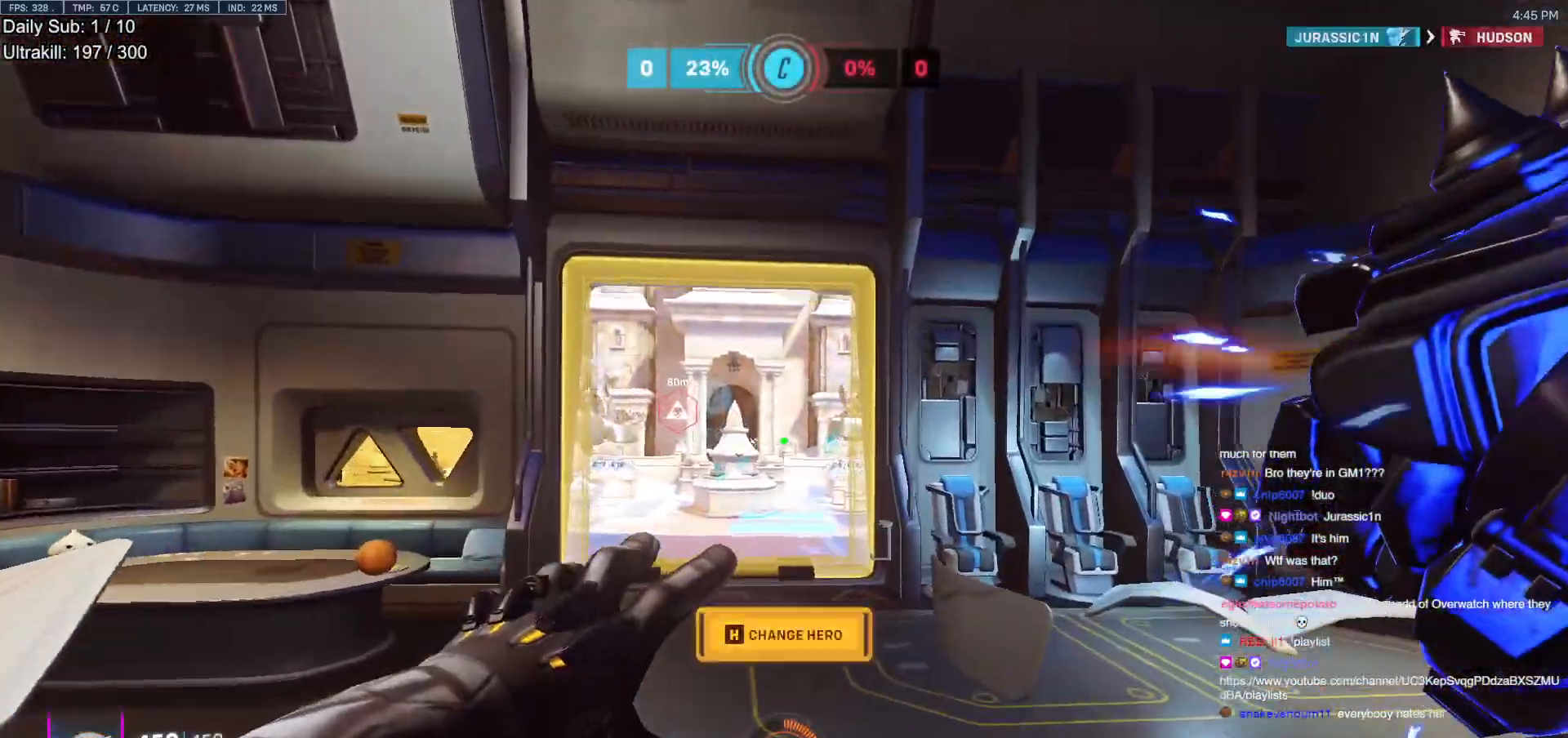
{"keys": ["w"], "mouse": ["right"], "events": [[350, "space", "down"], [483, "space", "up"]]}
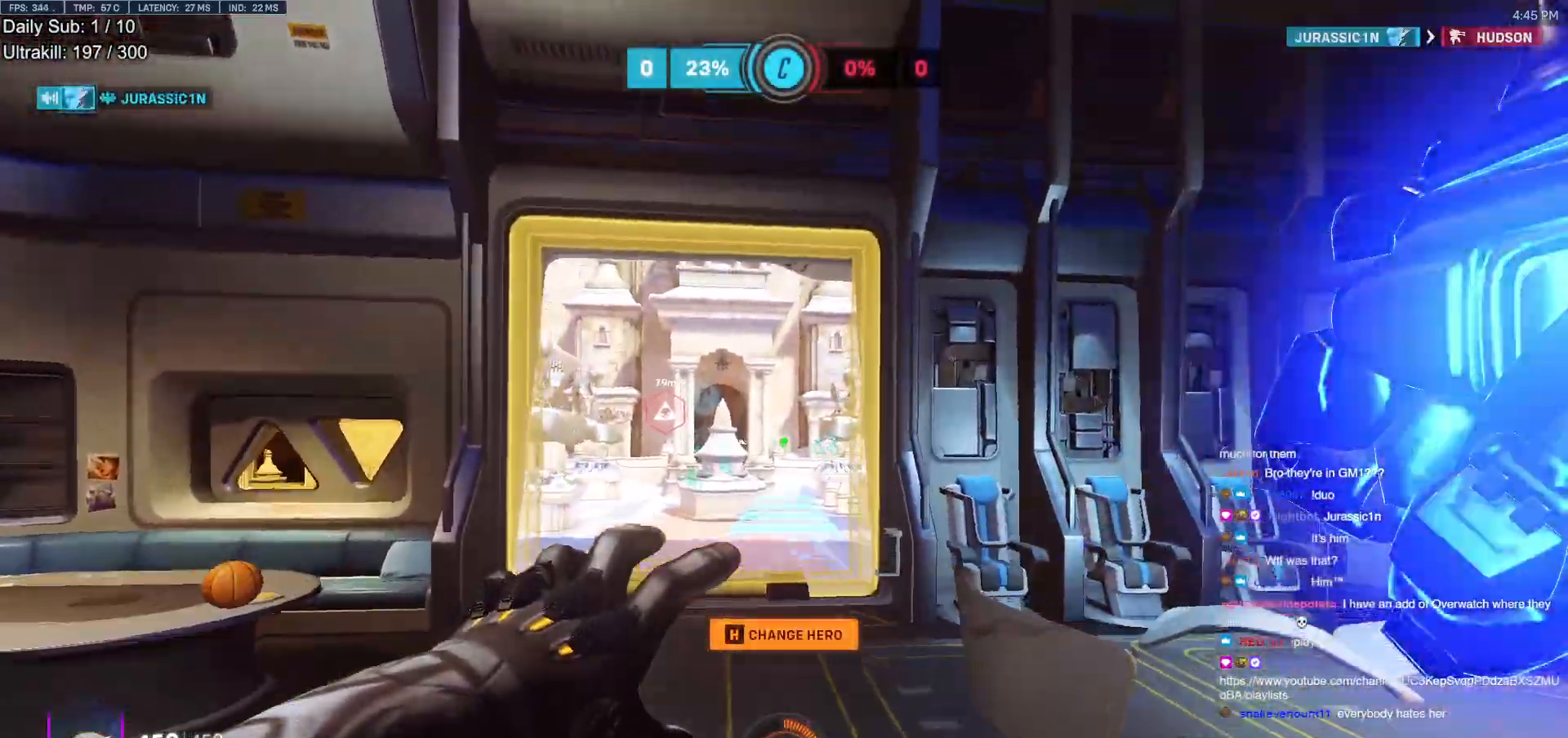
{"keys": ["w"], "mouse": [], "events": [[33, "mouse_right", "up"], [367, "e", "down"], [367, "space", "down"], [417, "space", "up"], [450, "e", "up"]]}
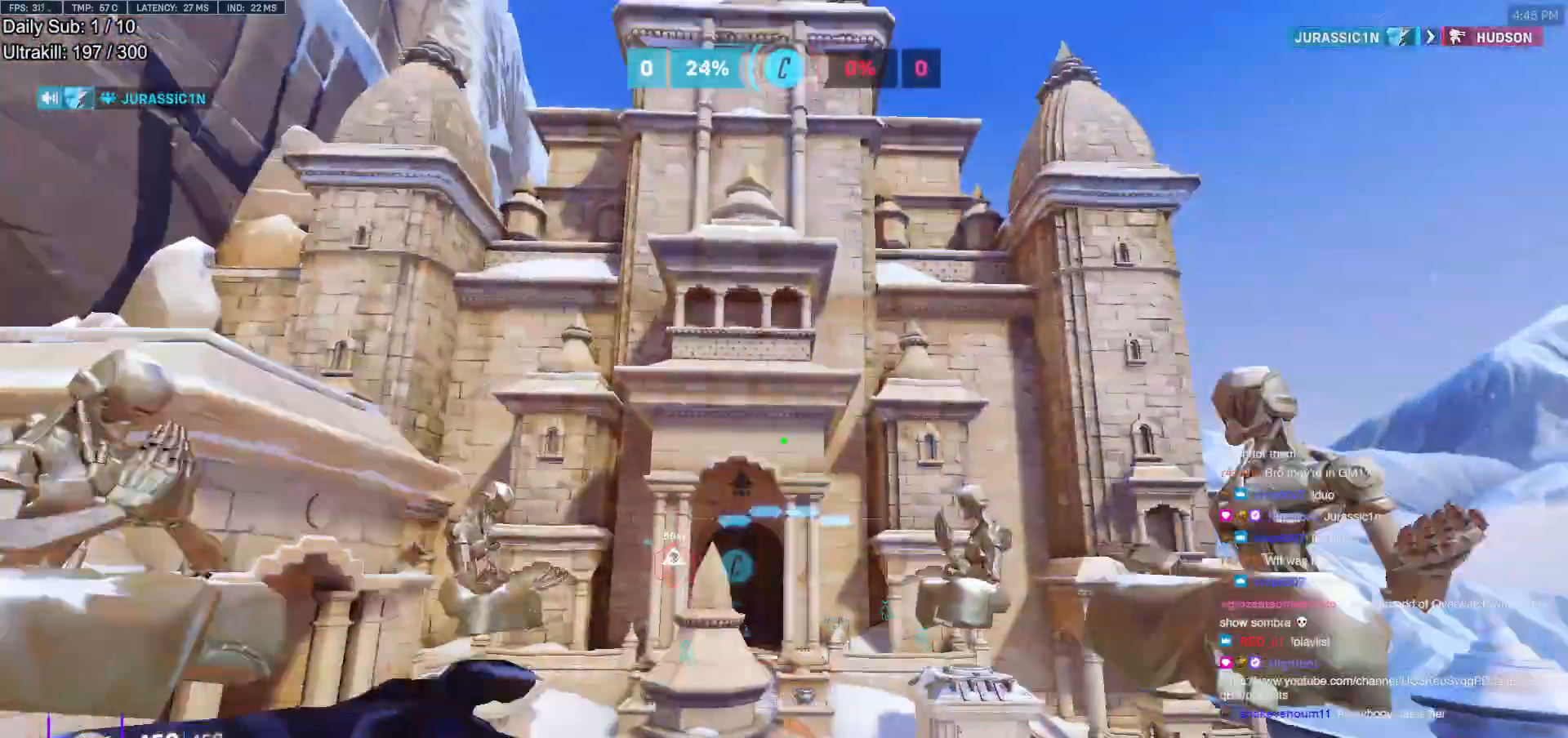
{"keys": ["w"], "mouse": [], "events": []}
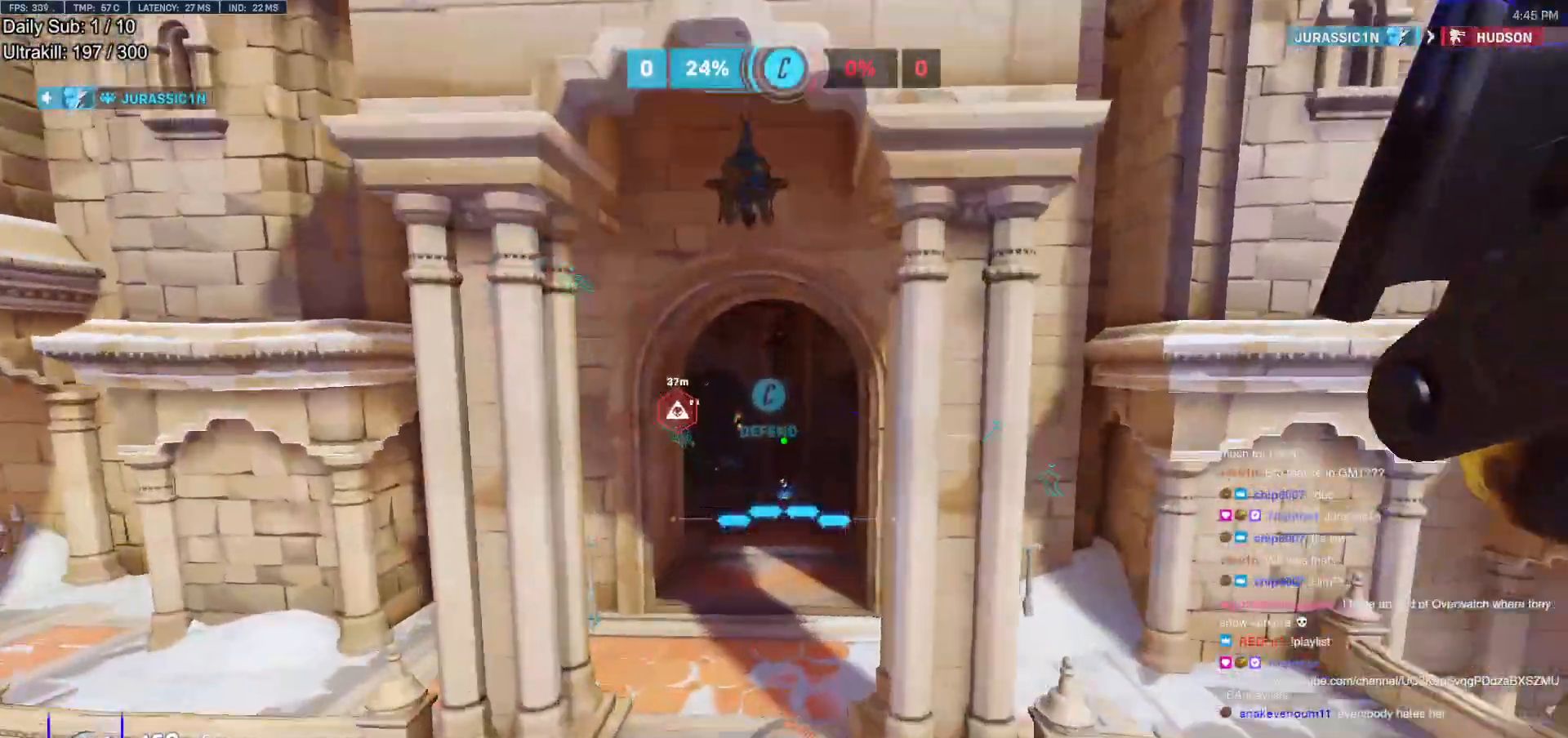
{"keys": ["space", "w"], "mouse": [], "events": [[433, "e", "down"], [483, "e", "up"], [483, "space", "down"]]}
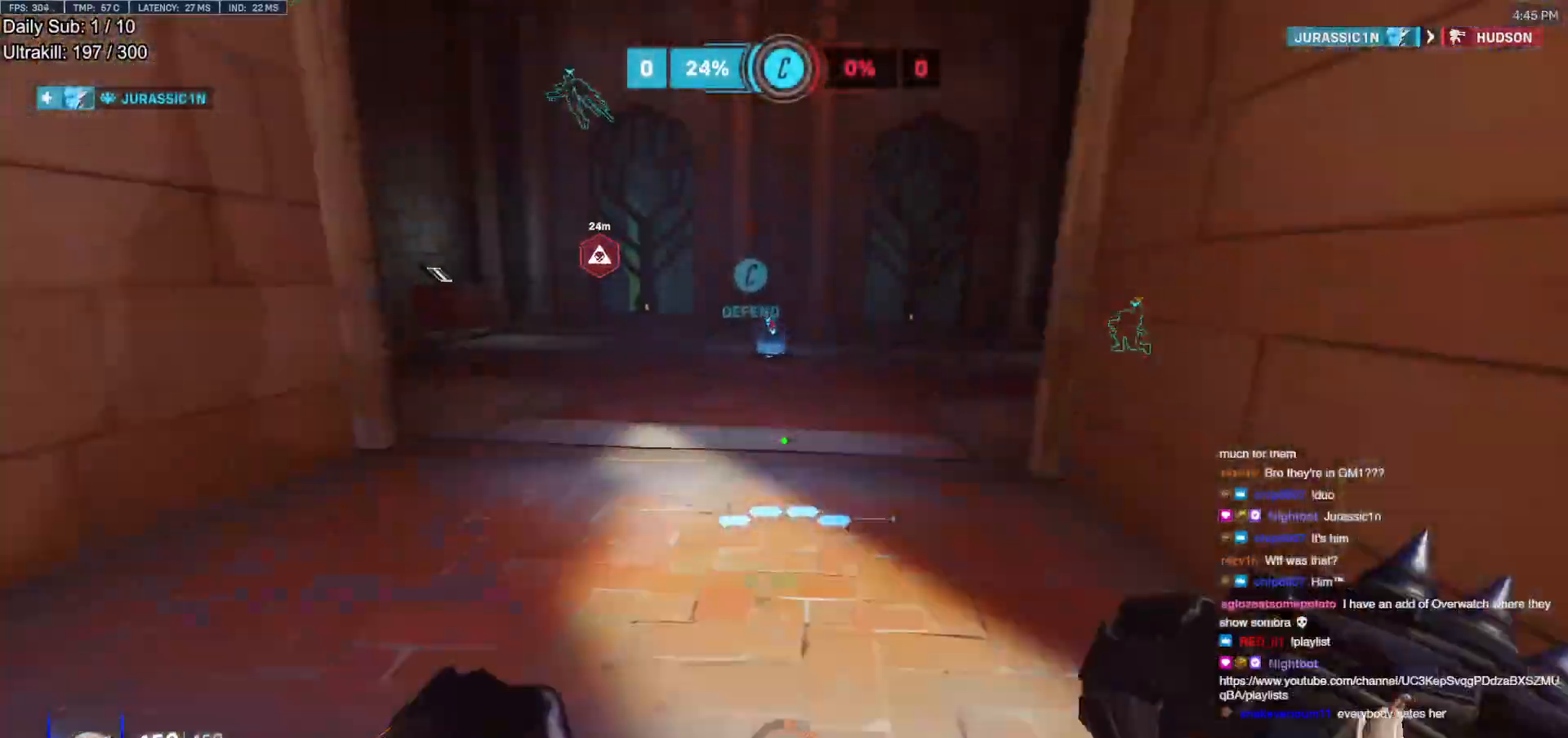
{"keys": ["w"], "mouse": [], "events": [[33, "space", "up"]]}
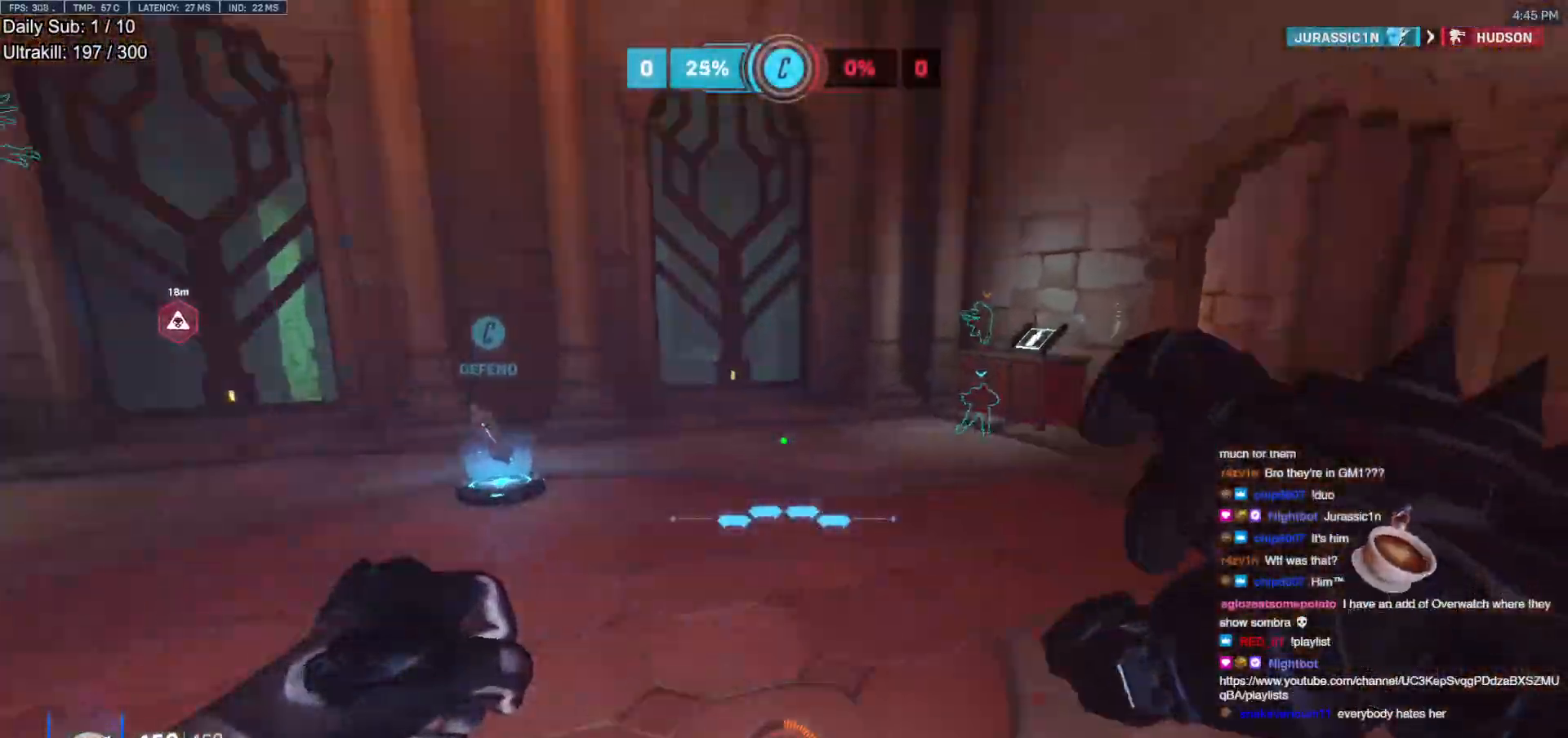
{"keys": ["space", "w"], "mouse": [], "events": [[150, "space", "down"], [183, "space", "up"], [467, "space", "down"]]}
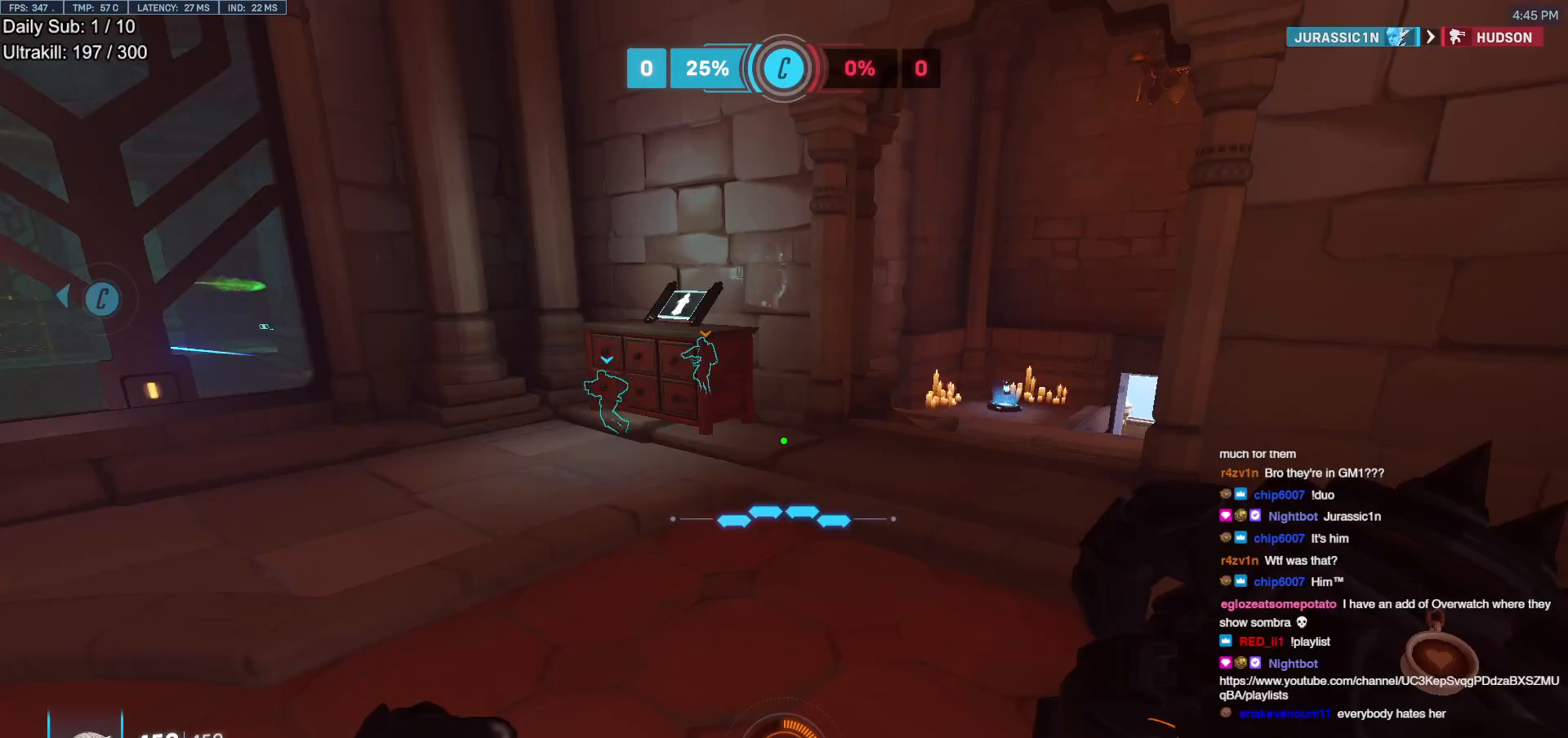
{"keys": ["d", "w"], "mouse": [], "events": [[17, "space", "up"], [433, "d", "down"]]}
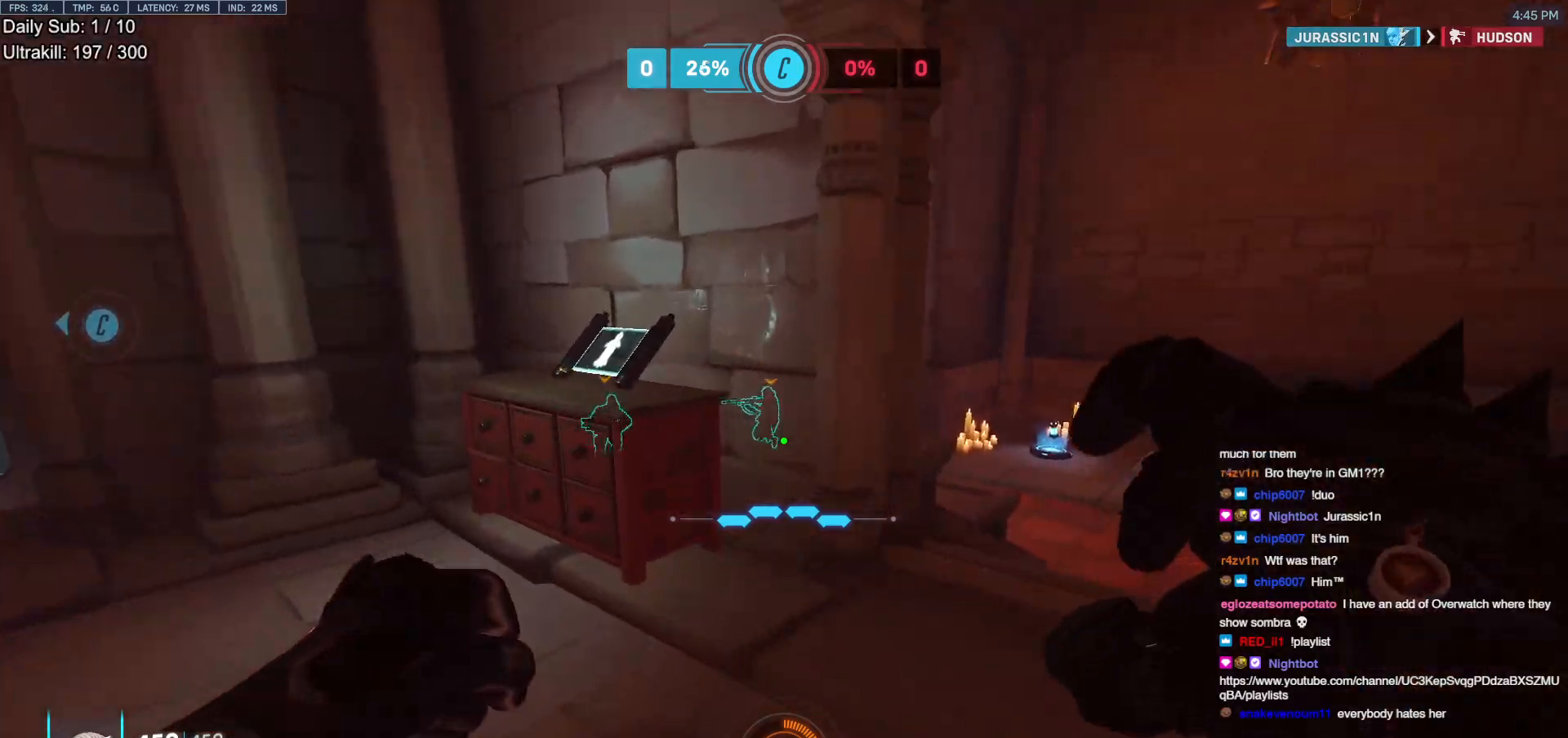
{"keys": ["d", "w"], "mouse": [], "events": []}
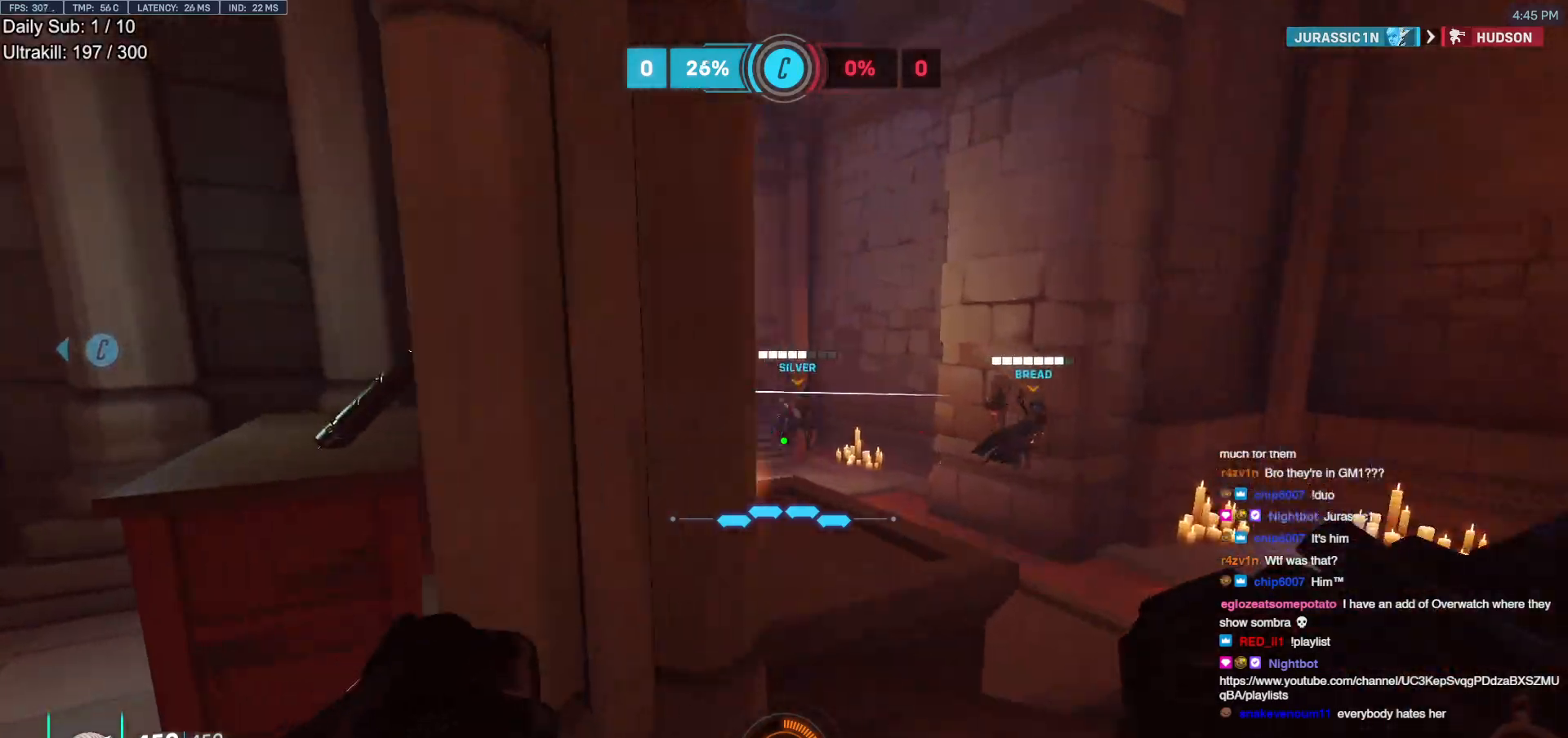
{"keys": ["w"], "mouse": [], "events": [[233, "space", "down"], [383, "space", "up"], [417, "d", "up"]]}
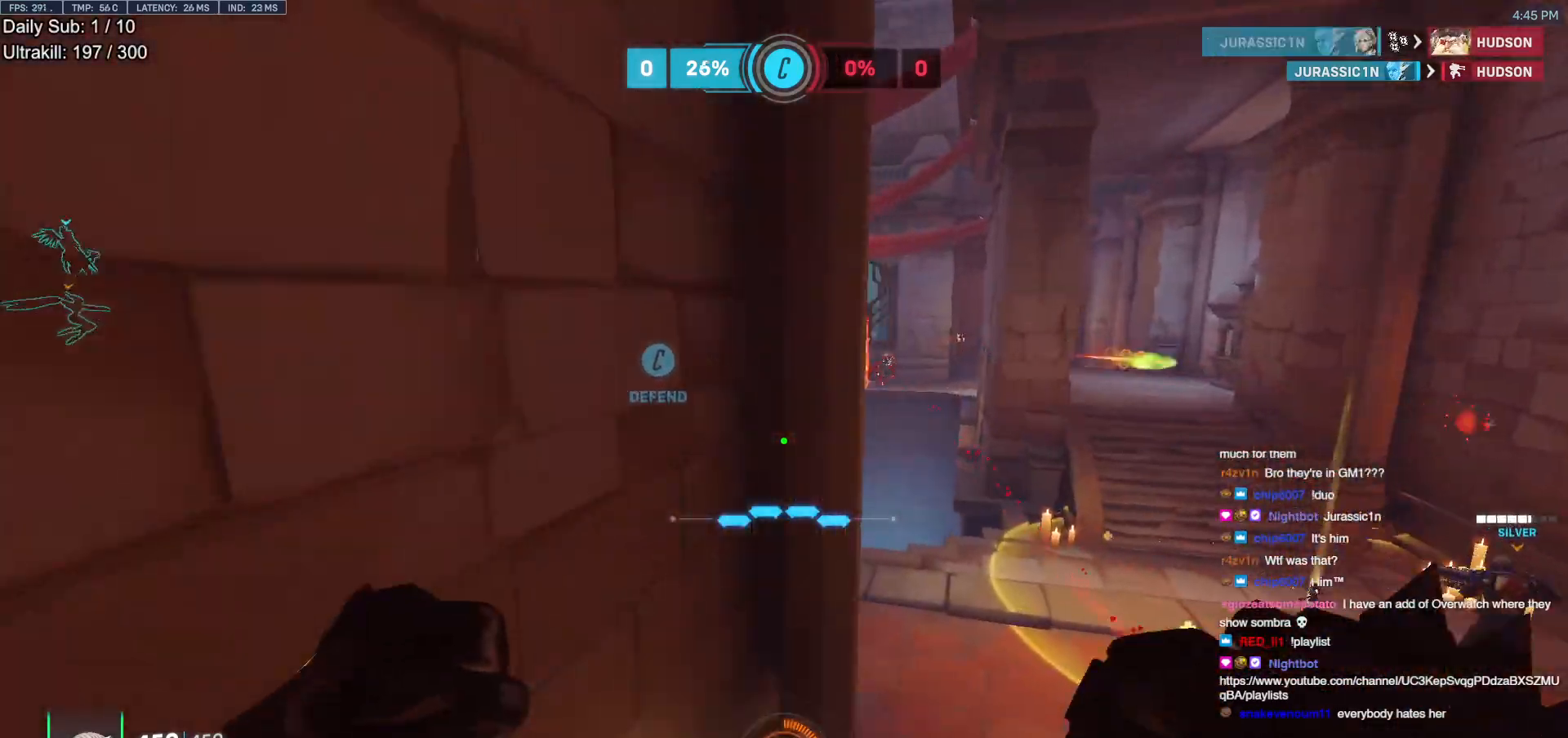
{"keys": ["d", "w"], "mouse": ["left"], "events": [[17, "d", "down"], [350, "space", "down"], [433, "mouse_left", "down"], [483, "space", "up"]]}
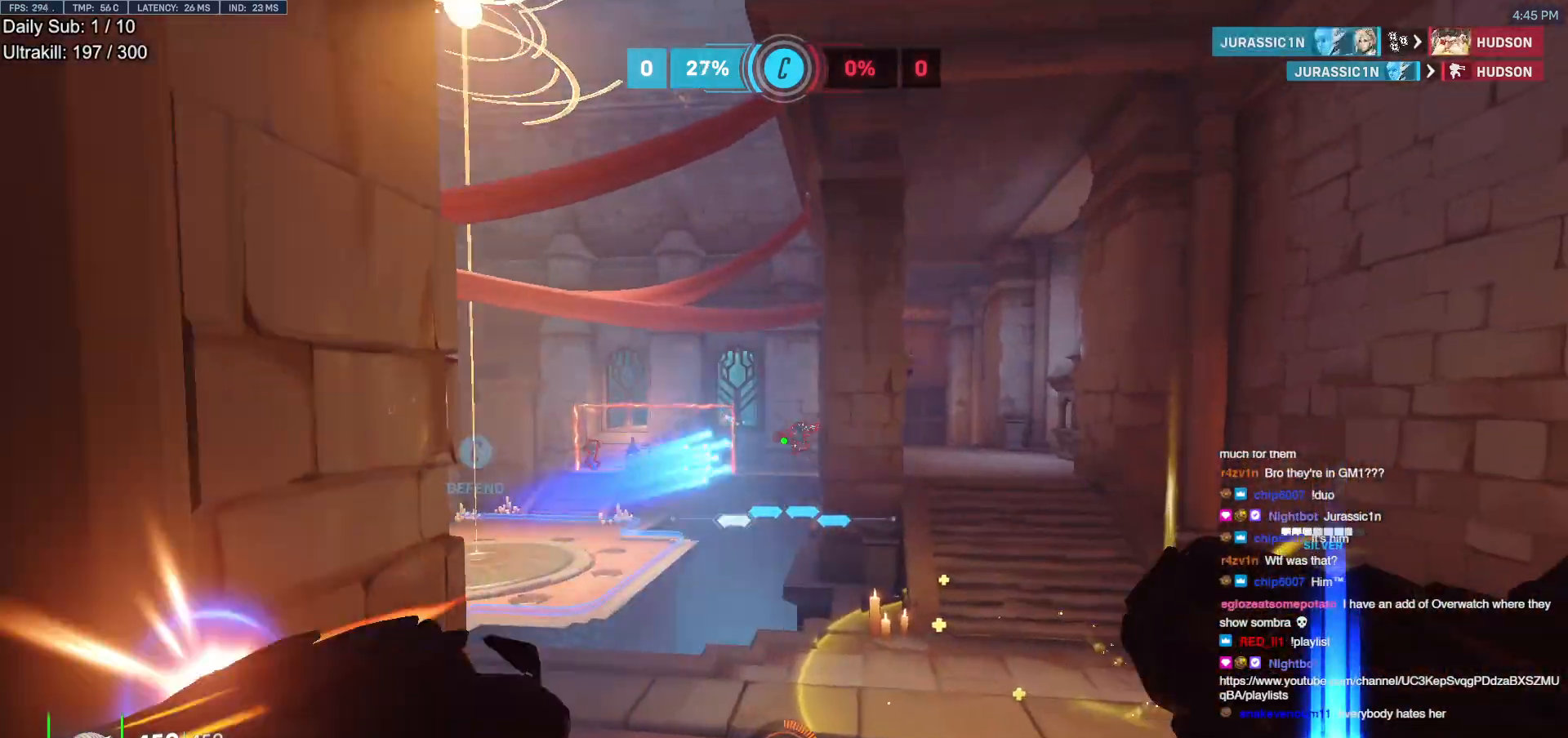
{"keys": ["w"], "mouse": [], "events": [[83, "mouse_left", "up"], [317, "d", "up"], [317, "mouse_left", "down"], [500, "mouse_left", "up"]]}
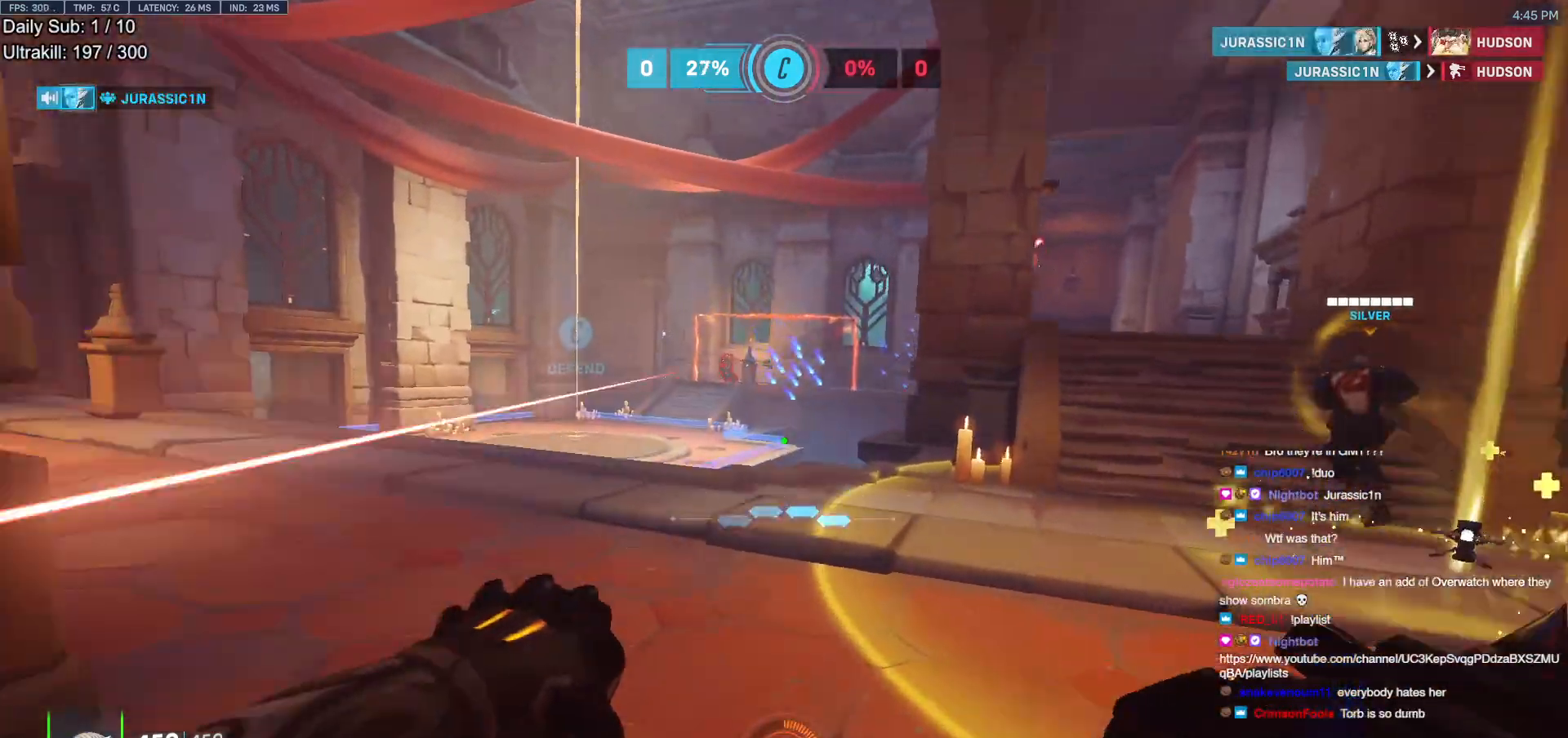
{"keys": ["w"], "mouse": [], "events": [[50, "space", "down"], [100, "d", "down"], [150, "mouse_left", "down"], [183, "space", "up"], [333, "mouse_left", "up"], [333, "shift", "down"], [383, "d", "up"], [417, "shift", "up"]]}
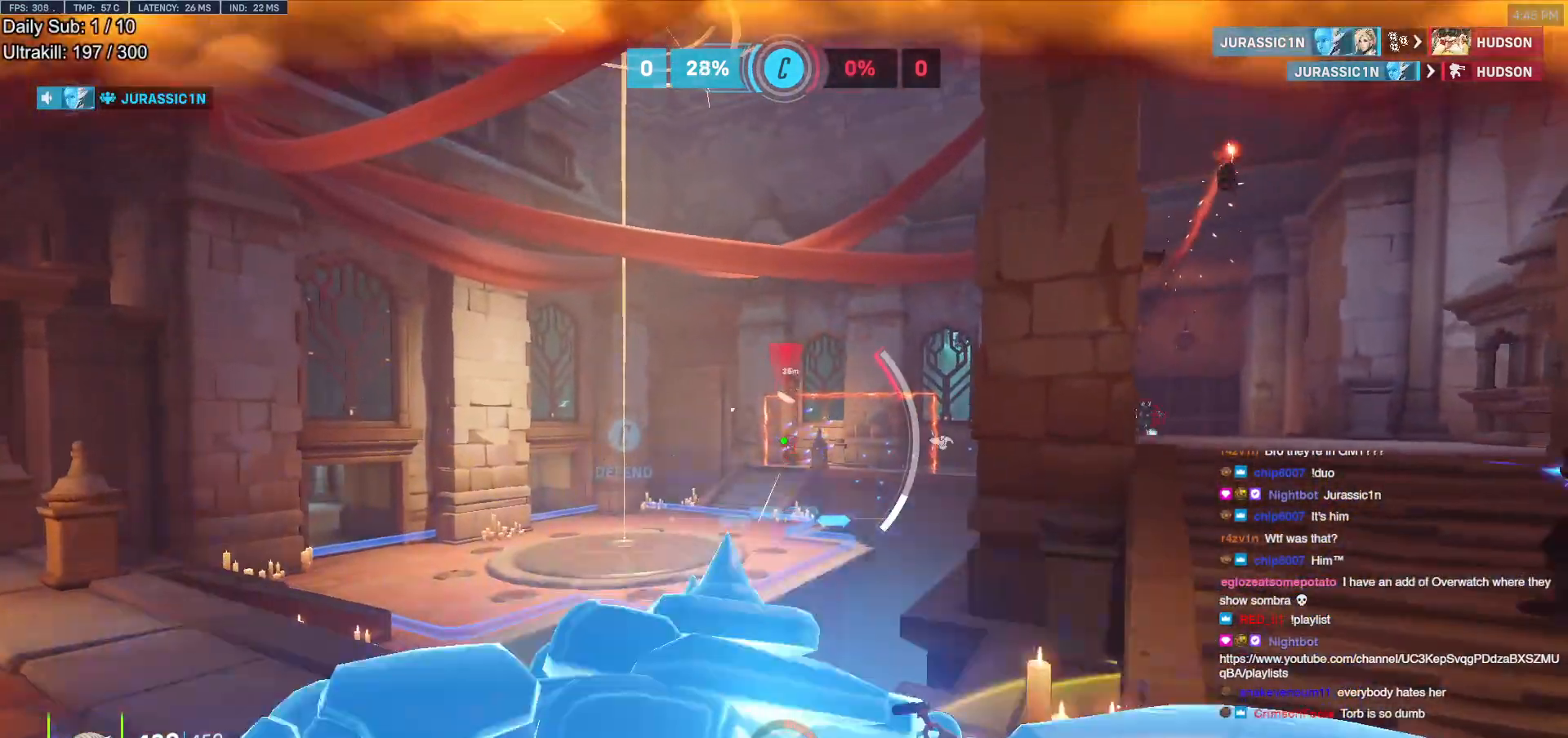
{"keys": ["d", "w"], "mouse": [], "events": [[433, "d", "down"]]}
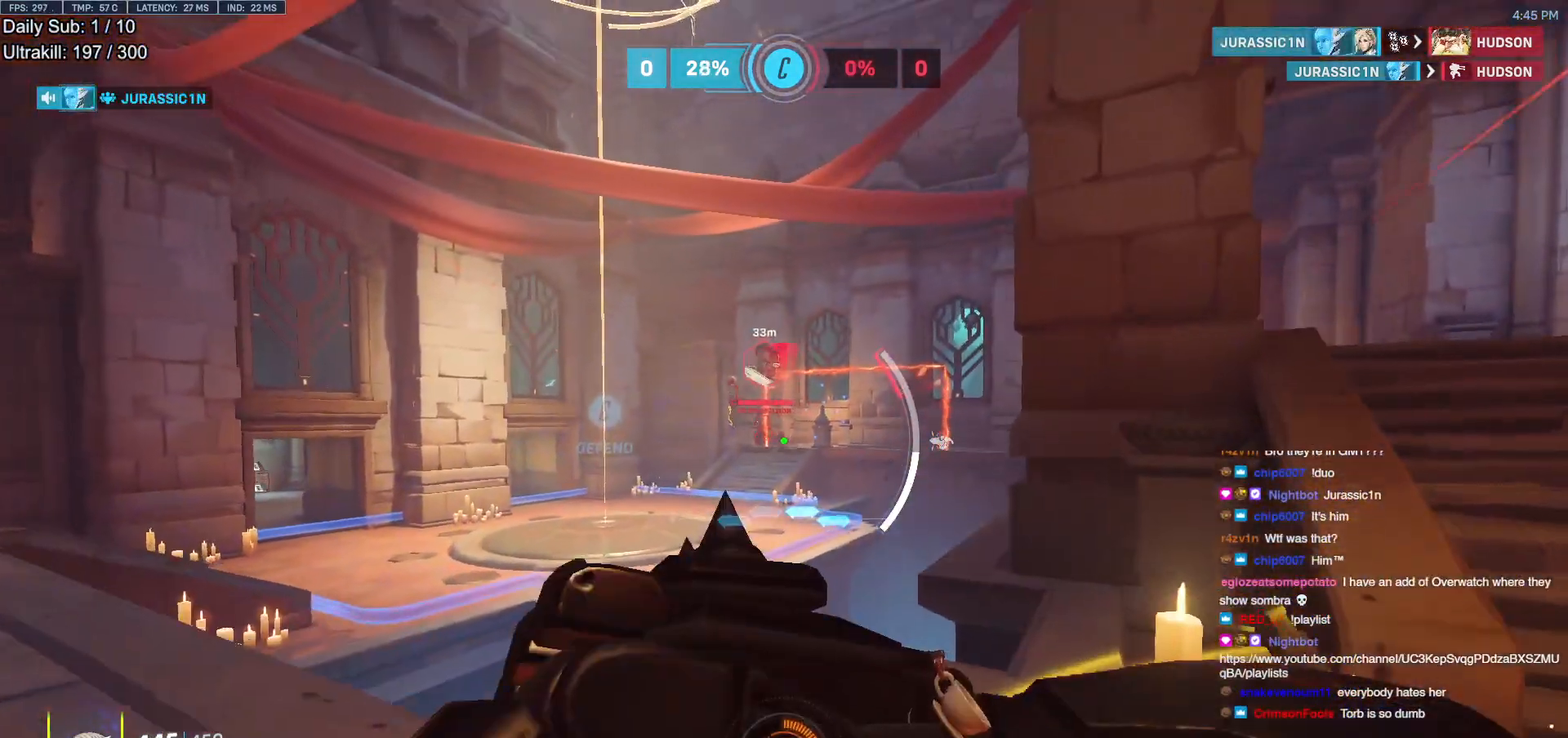
{"keys": ["a", "w"], "mouse": [], "events": [[367, "d", "up"], [450, "a", "down"]]}
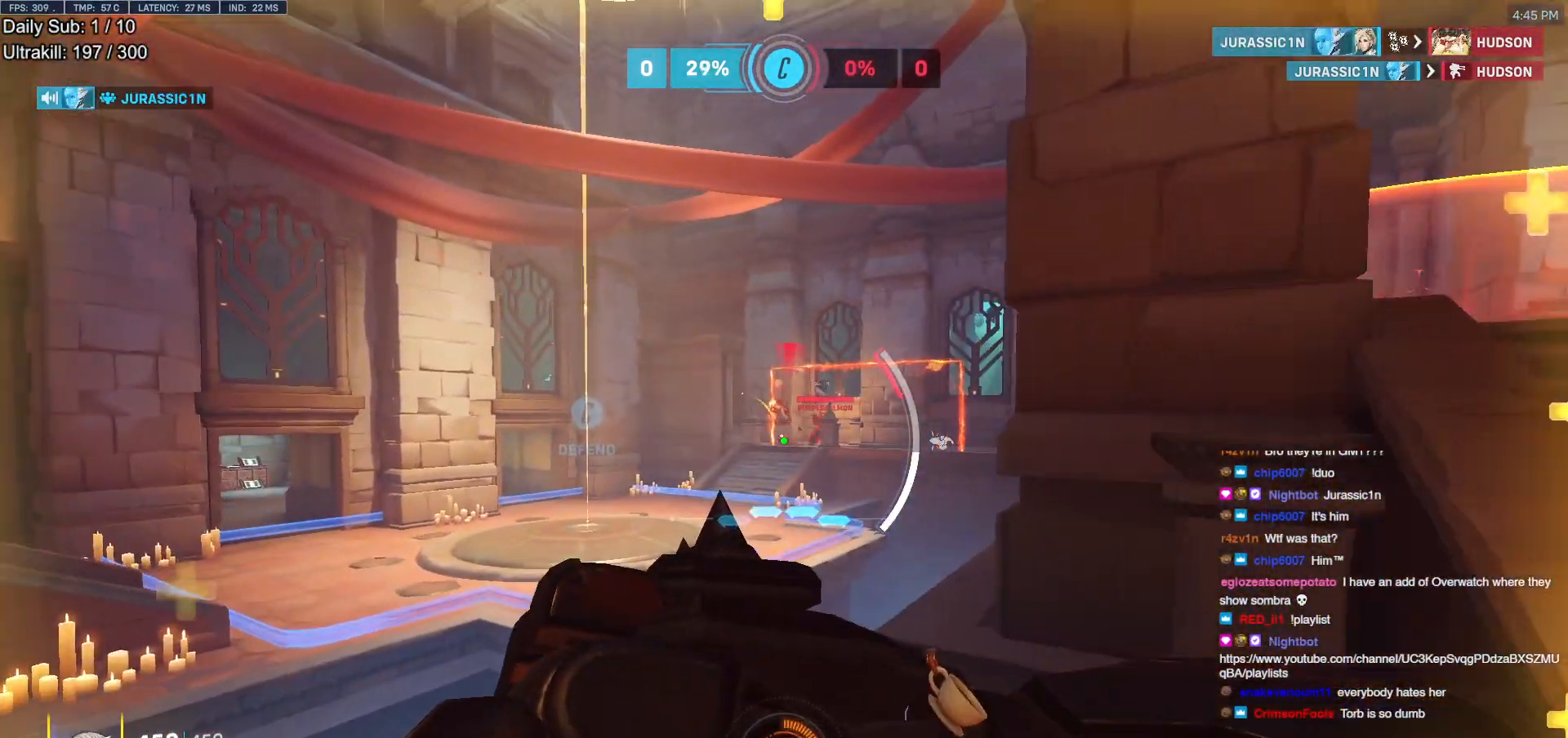
{"keys": ["a", "s"], "mouse": [], "events": [[150, "a", "up"], [150, "d", "down"], [150, "w", "up"], [183, "d", "up"], [233, "a", "down"], [283, "s", "down"]]}
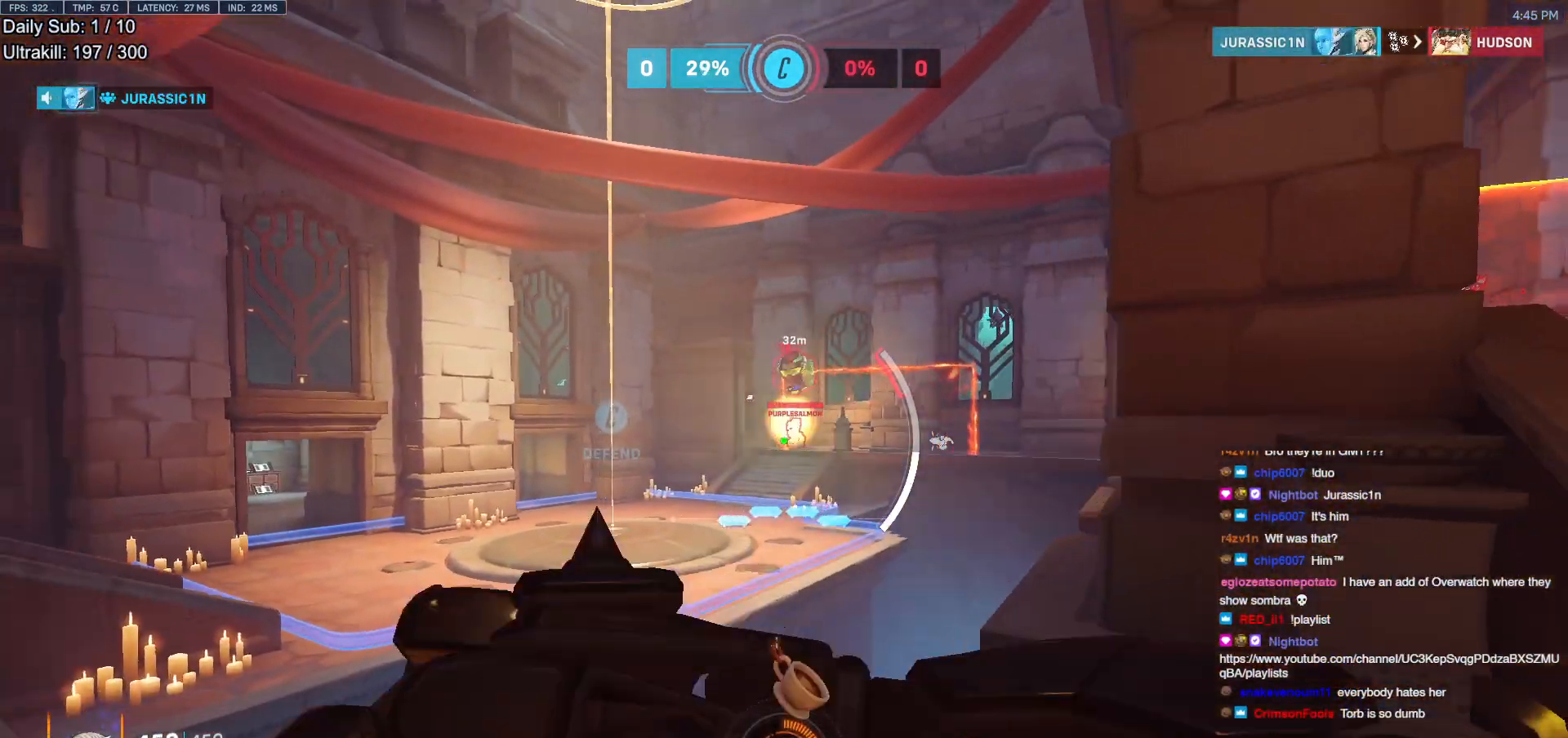
{"keys": ["d"], "mouse": [], "events": [[150, "s", "up"], [200, "a", "up"], [200, "d", "down"]]}
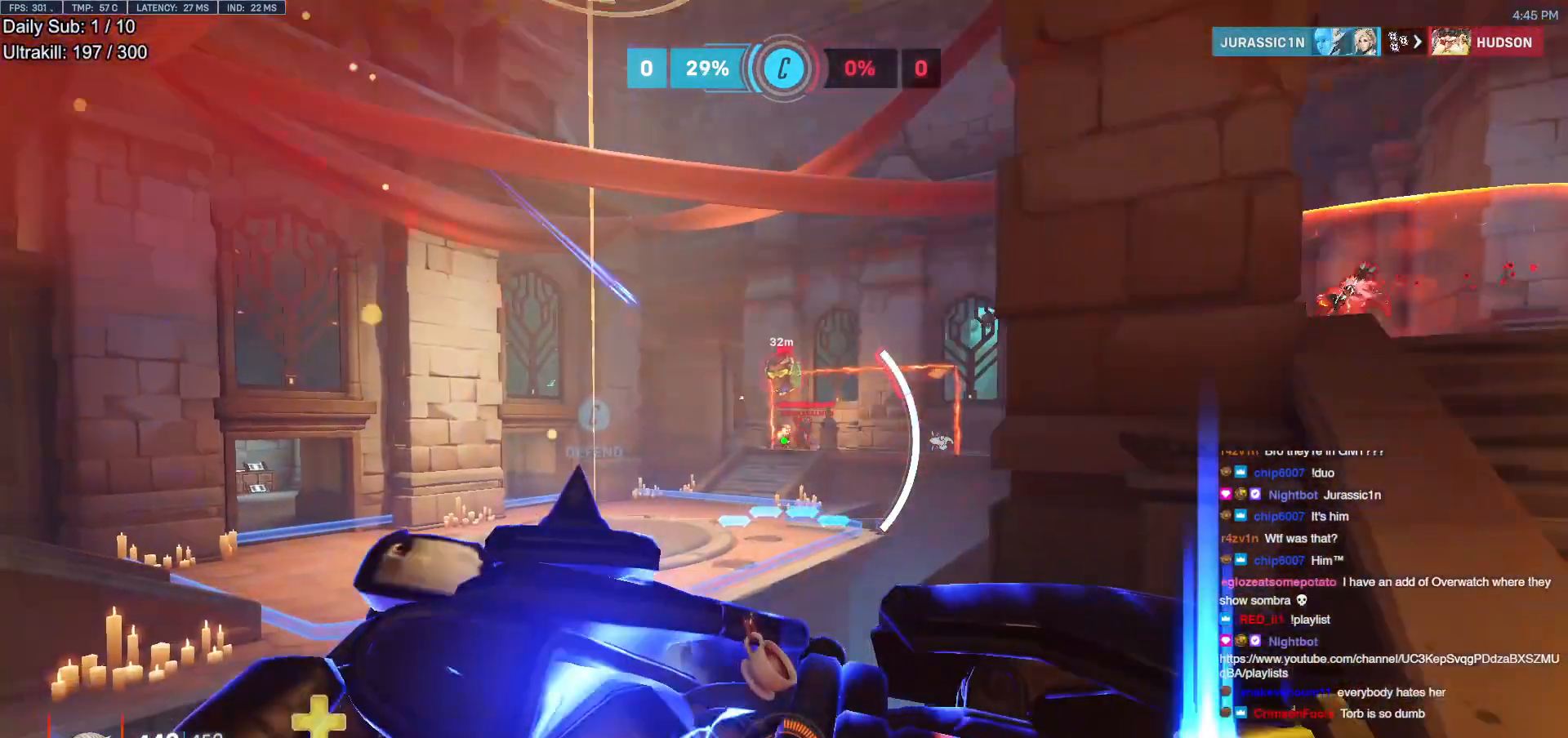
{"keys": ["w"], "mouse": [], "events": [[83, "shift", "down"], [167, "shift", "up"], [367, "w", "down"], [450, "a", "down"], [450, "d", "up"], [500, "a", "up"]]}